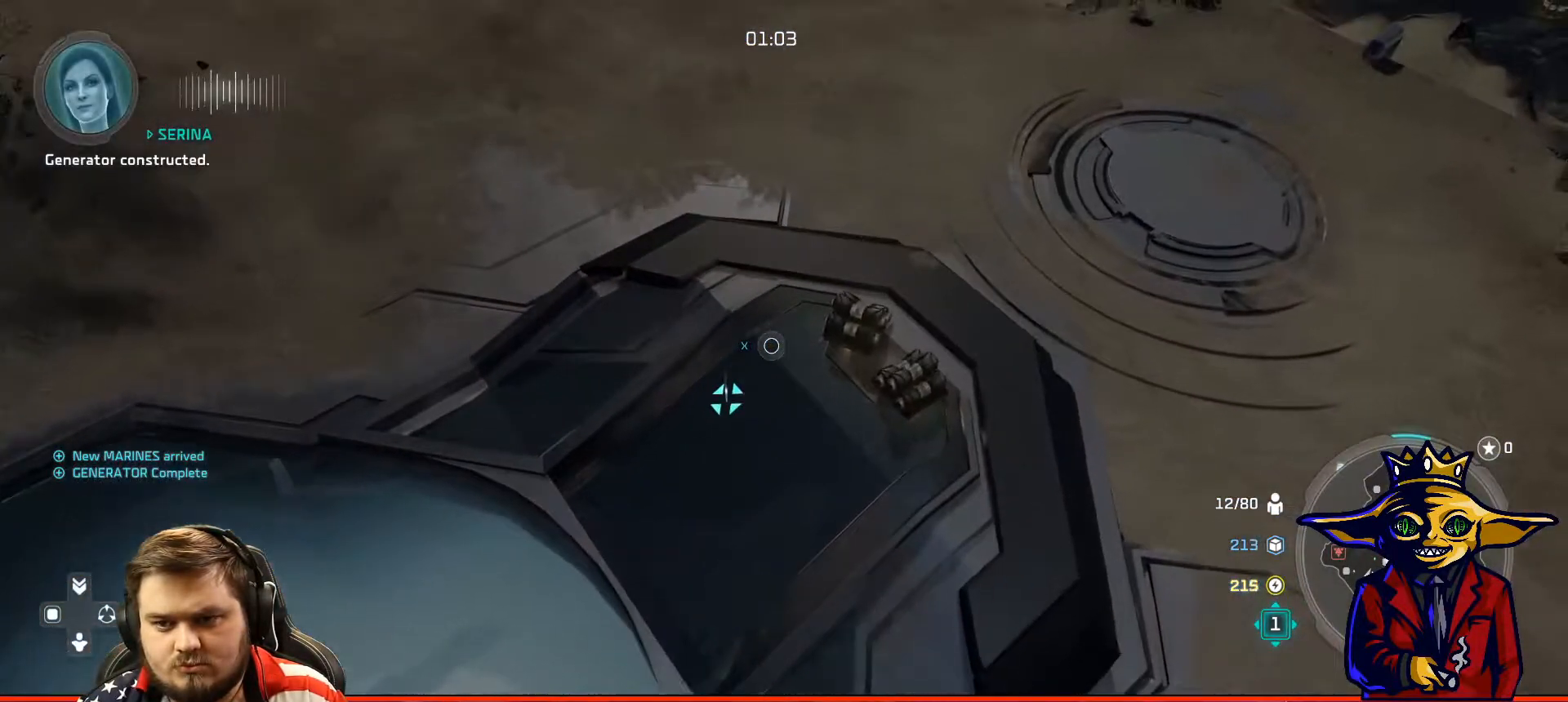
Gameplay with a controller (Xbox layout); each line is a JSON object with the inputs held at the frame after it. "events" lists button and stick changes between this image and that frame as [ms after this image, input, new state], when the widget could be followed in between. Not read: L3.
{"buttons": ["B"], "left_stick": "center", "right_stick": "center", "events": [[33, "X", "up"], [83, "left_stick", "center"], [100, "X", "down"], [150, "X", "up"], [233, "X", "down"], [300, "DPAD_LEFT", "down"], [300, "X", "up"], [383, "DPAD_LEFT", "up"], [450, "B", "down"]]}
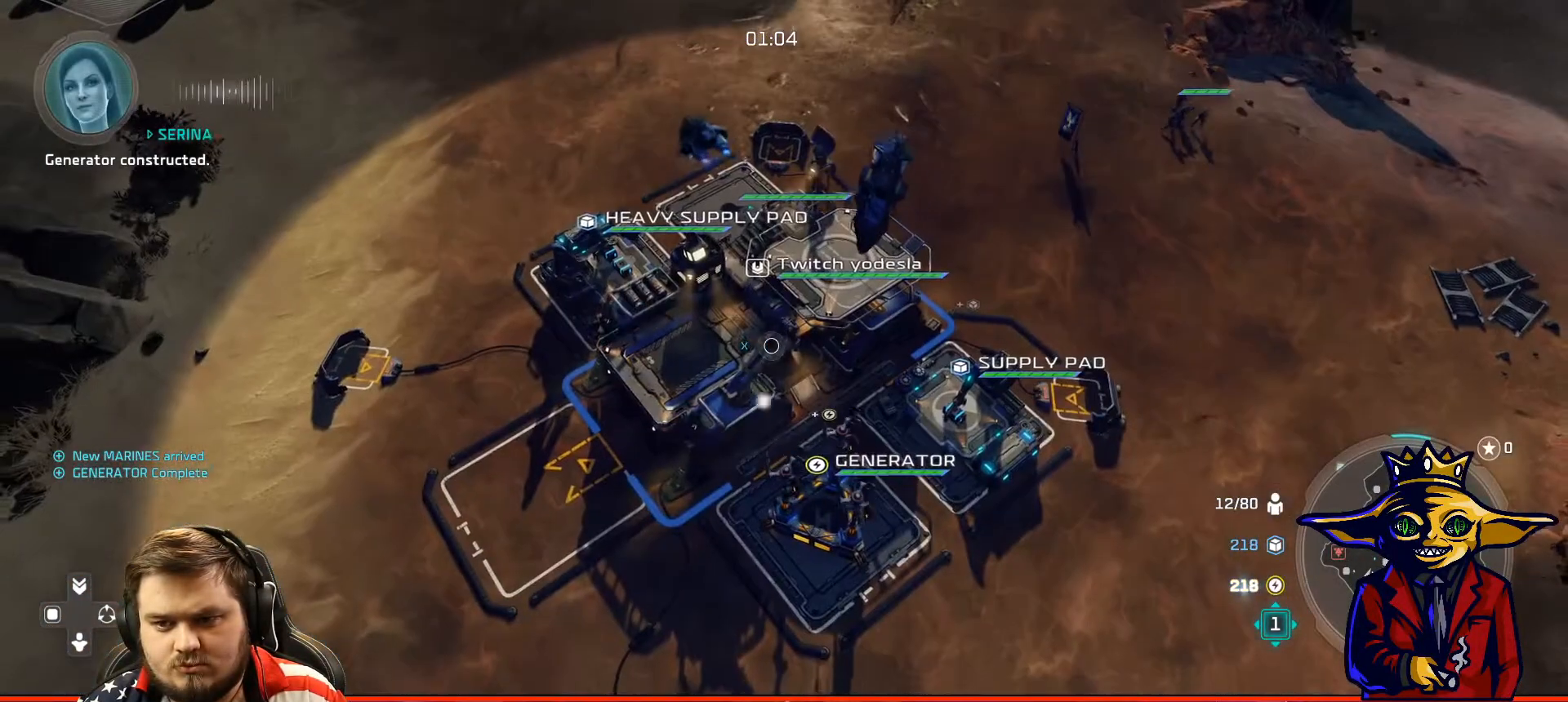
{"buttons": [], "left_stick": "up-right", "right_stick": "center", "events": [[33, "B", "up"], [234, "A", "down"], [350, "A", "up"], [400, "left_stick", "up-right"], [417, "A", "down"], [467, "A", "up"]]}
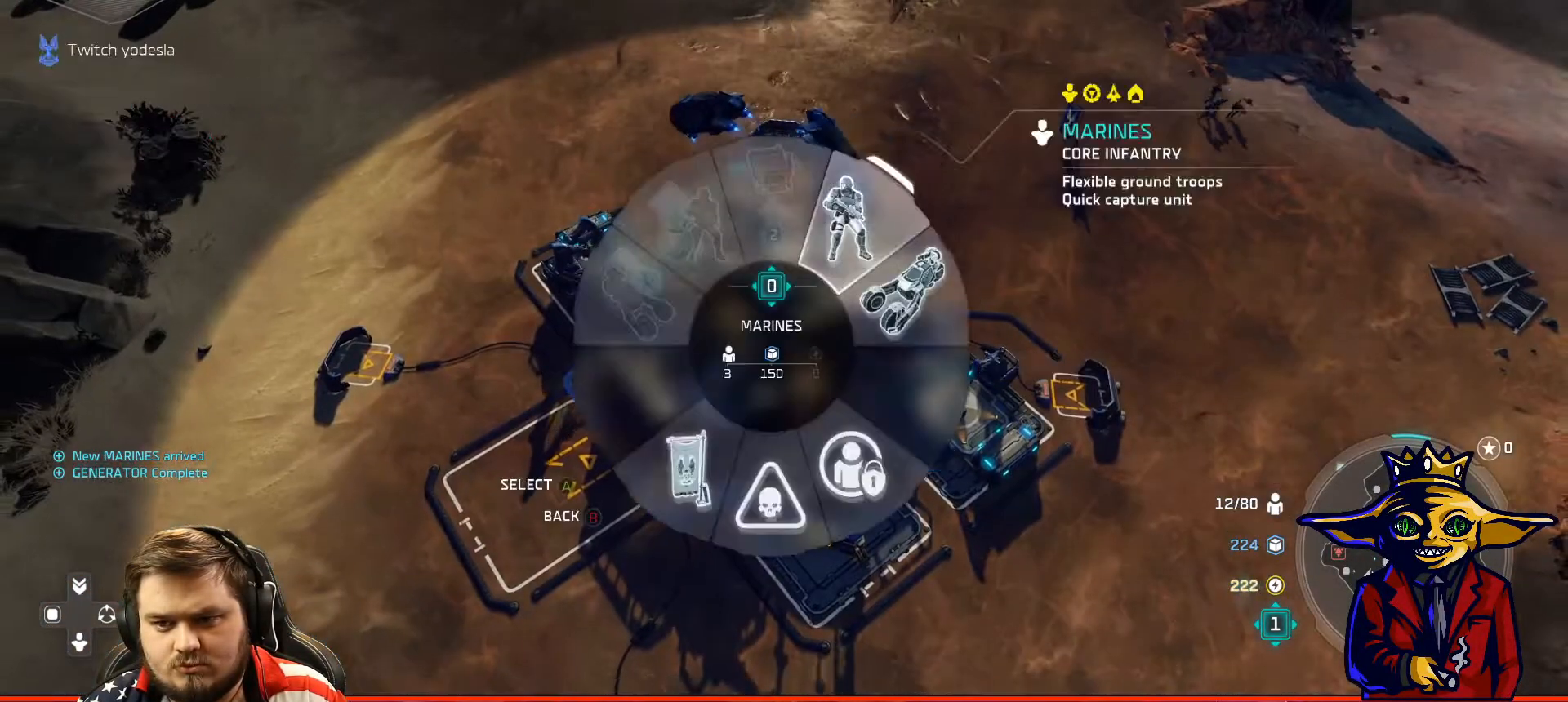
{"buttons": [], "left_stick": "center", "right_stick": "center", "events": [[66, "B", "down"], [100, "left_stick", "center"], [133, "B", "up"], [233, "L2", "down"], [233, "left_stick", "up-right"], [383, "L2", "up"], [417, "left_stick", "center"]]}
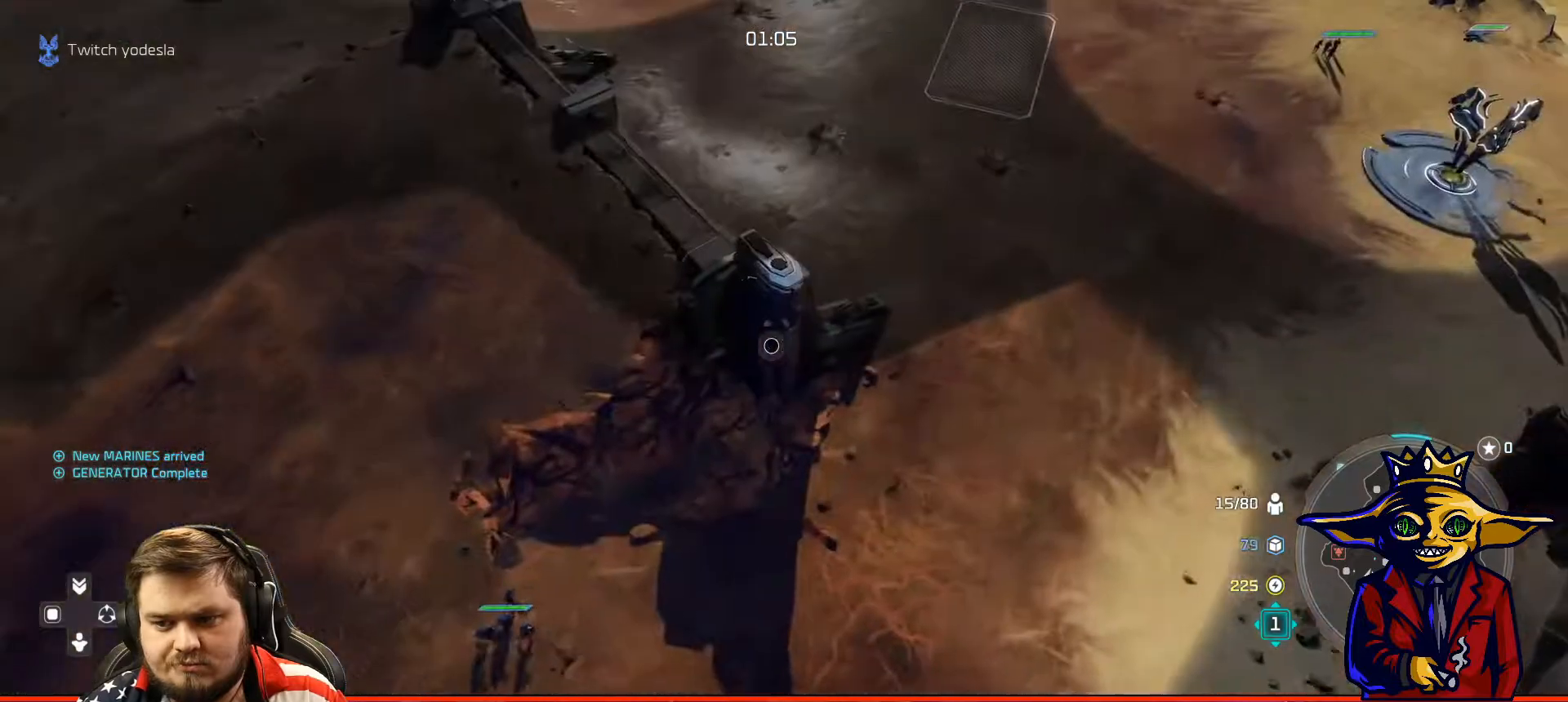
{"buttons": [], "left_stick": "center", "right_stick": "center", "events": []}
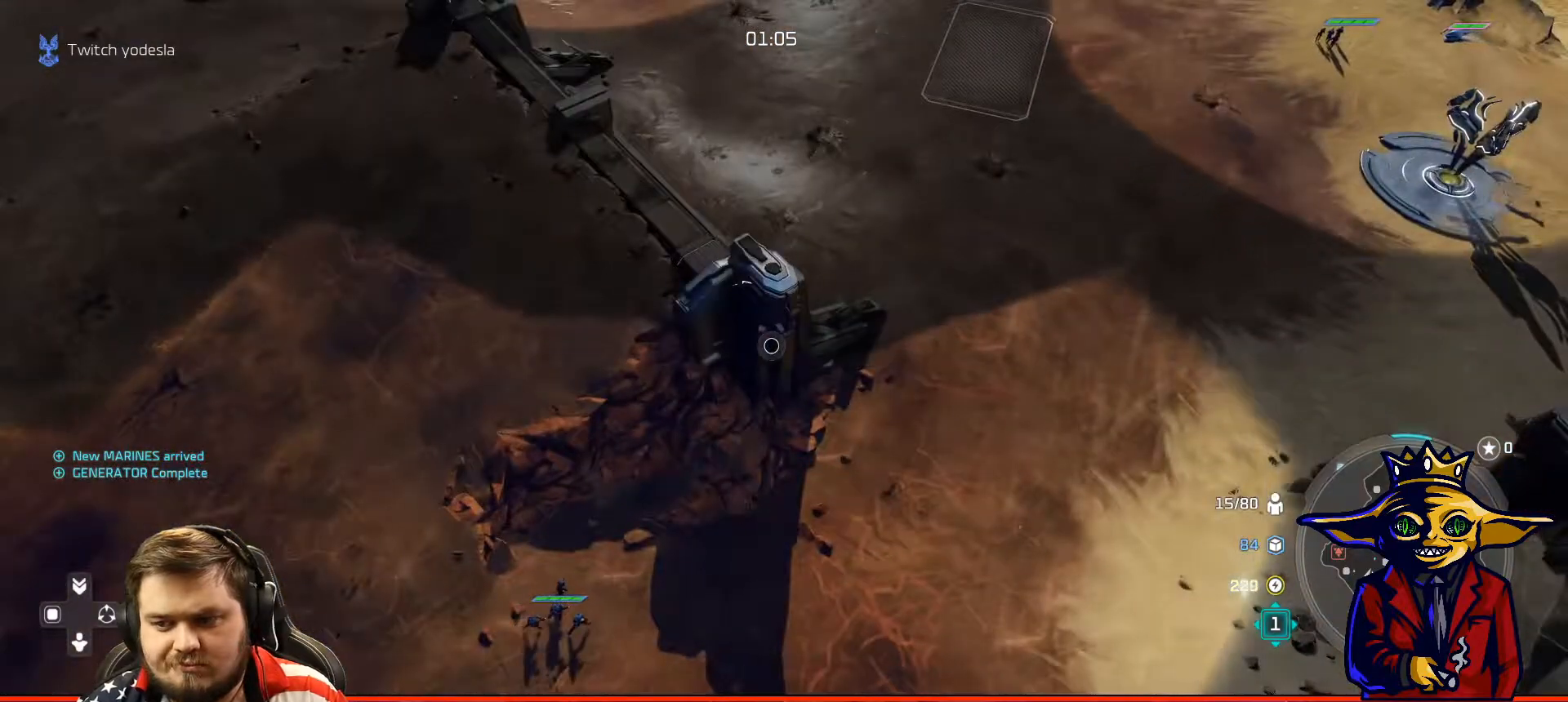
{"buttons": [], "left_stick": "center", "right_stick": "center", "events": []}
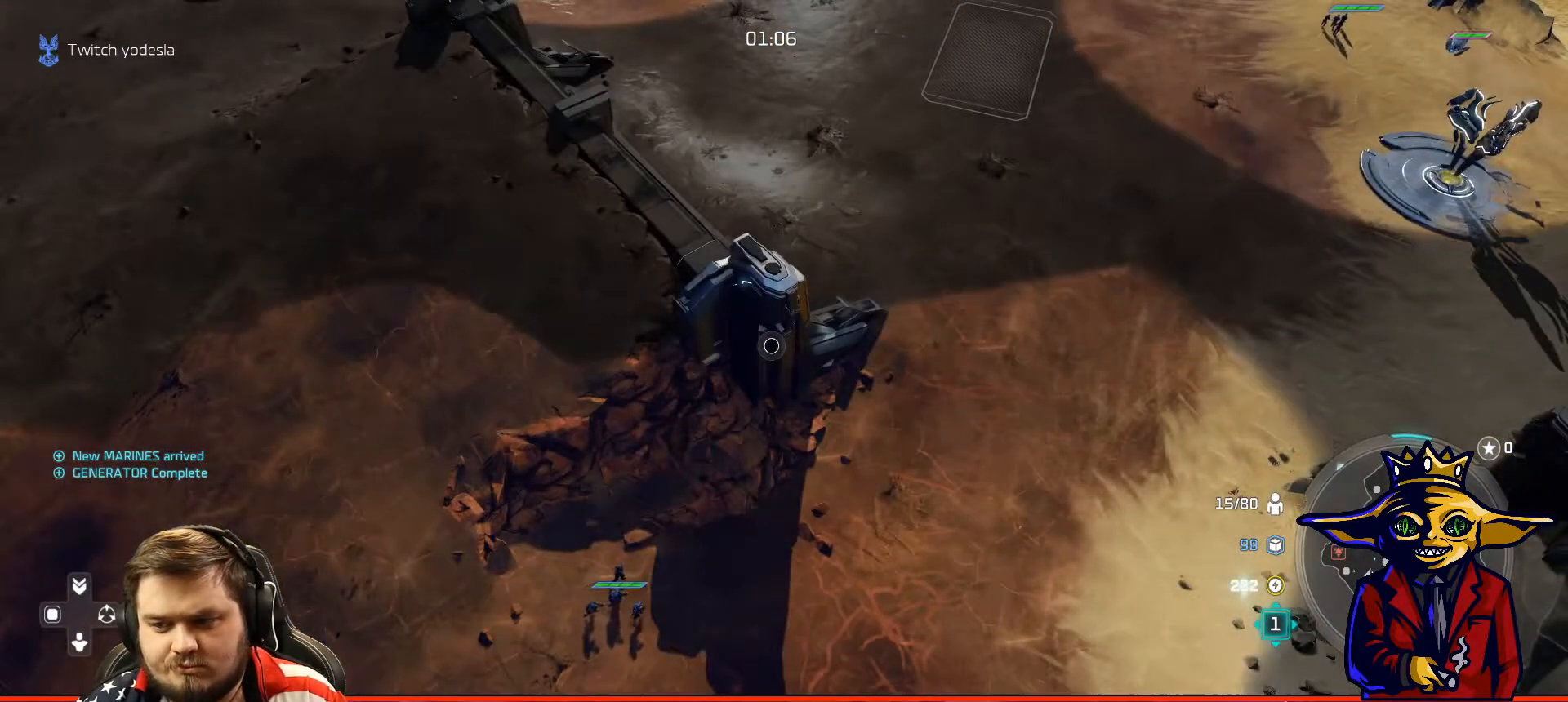
{"buttons": [], "left_stick": "center", "right_stick": "center", "events": [[33, "L2", "down"], [67, "left_stick", "up-right"], [234, "L2", "up"], [284, "left_stick", "center"]]}
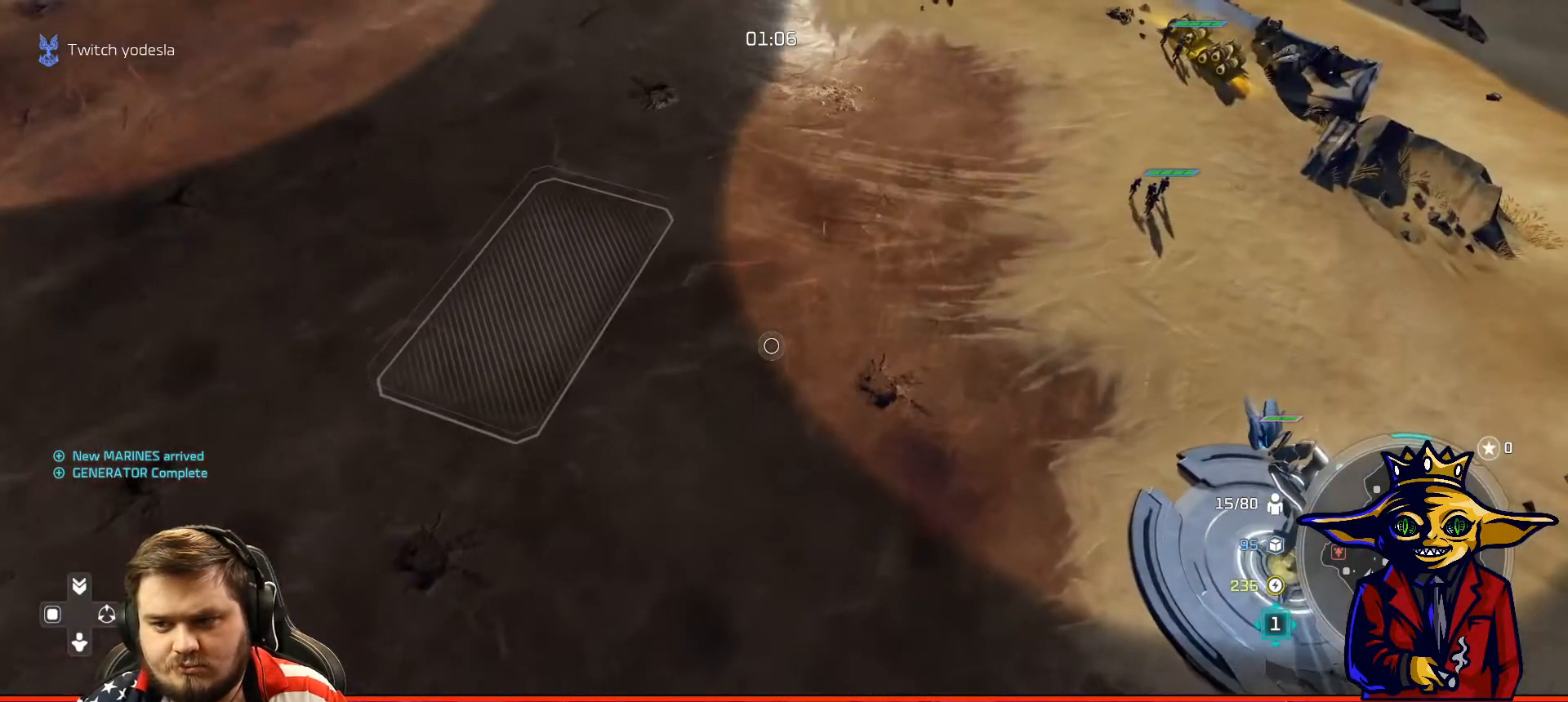
{"buttons": [], "left_stick": "center", "right_stick": "center", "events": [[283, "L2", "down"], [283, "left_stick", "up-left"], [433, "L2", "up"], [483, "left_stick", "center"]]}
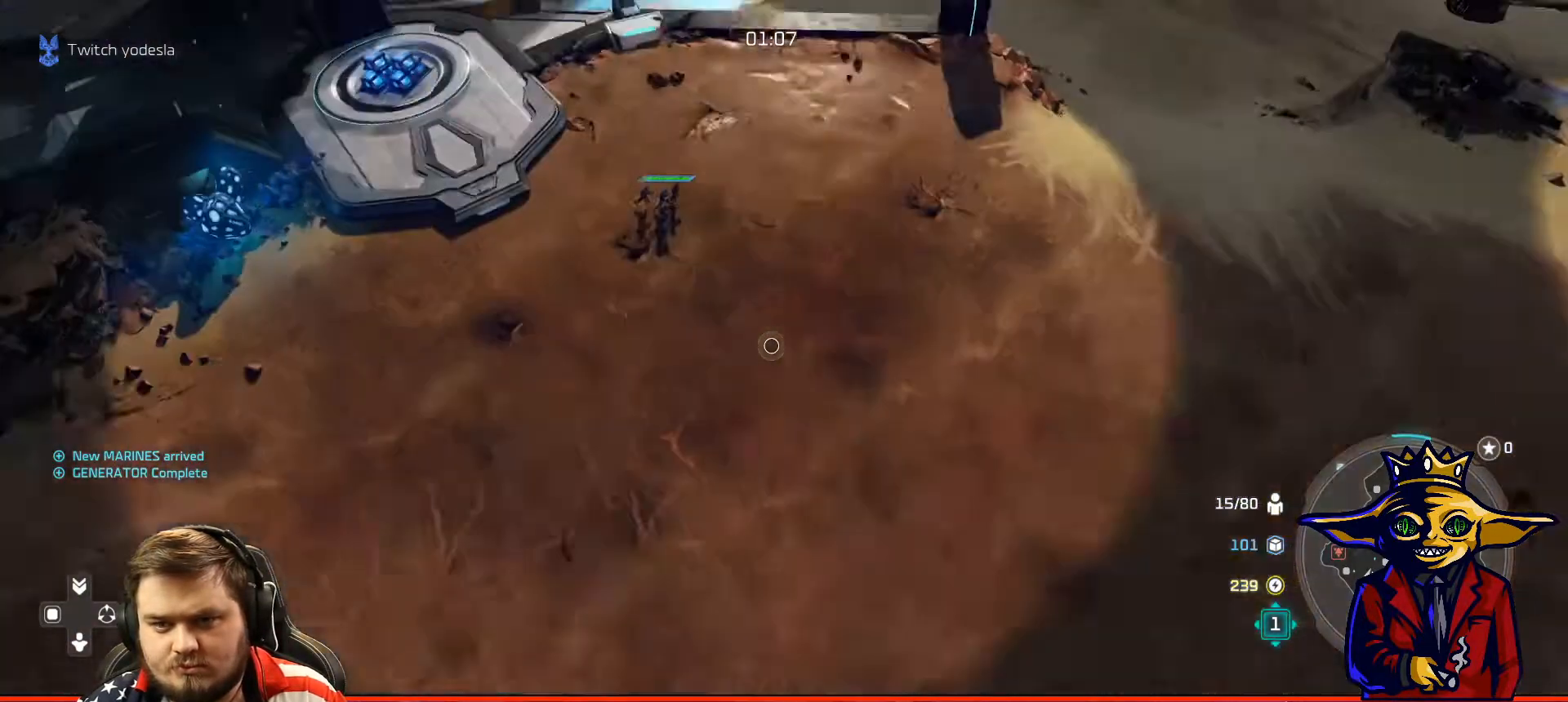
{"buttons": ["A"], "left_stick": "center", "right_stick": "center", "events": [[134, "A", "down"], [267, "left_stick", "up"], [367, "left_stick", "center"]]}
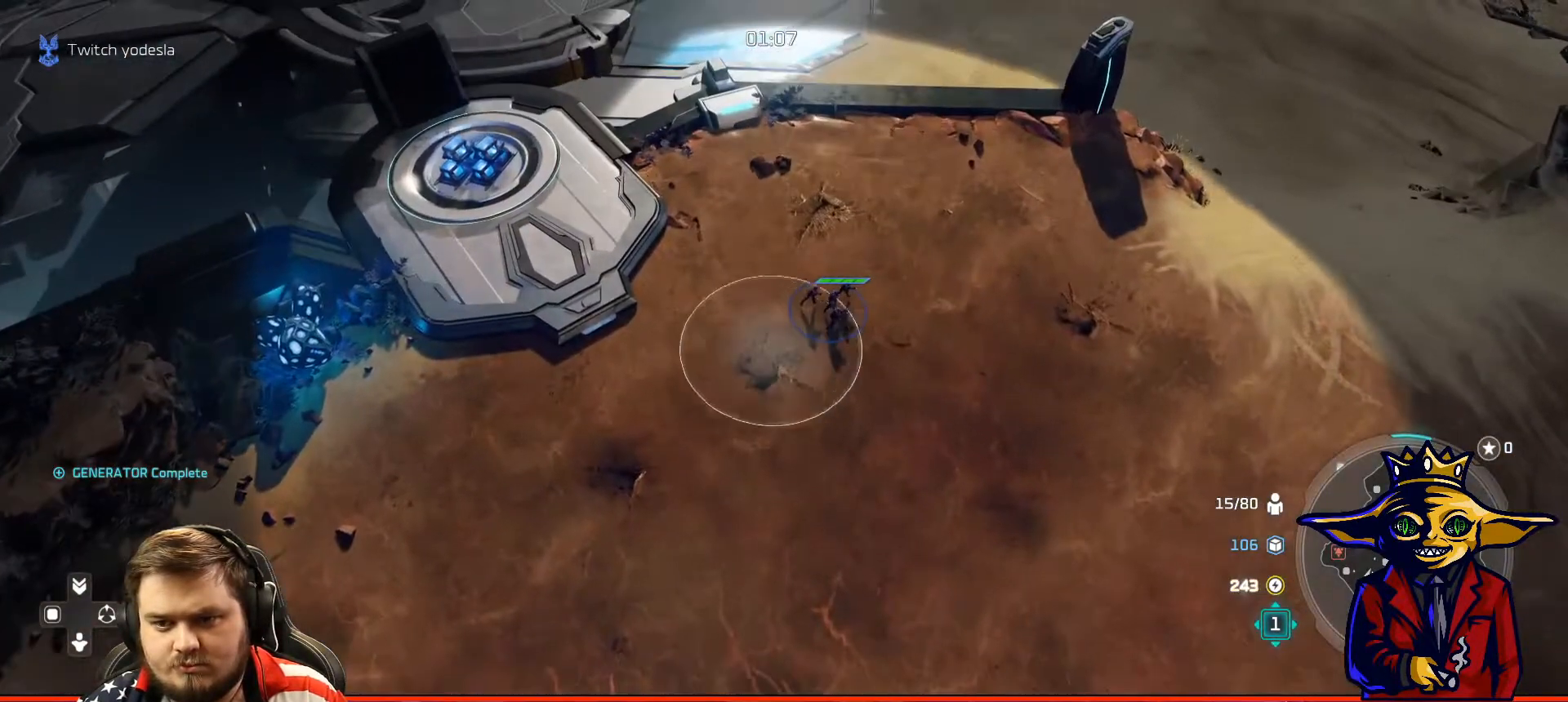
{"buttons": [], "left_stick": "center", "right_stick": "center", "events": [[166, "left_stick", "up-left"], [300, "A", "up"], [367, "left_stick", "center"]]}
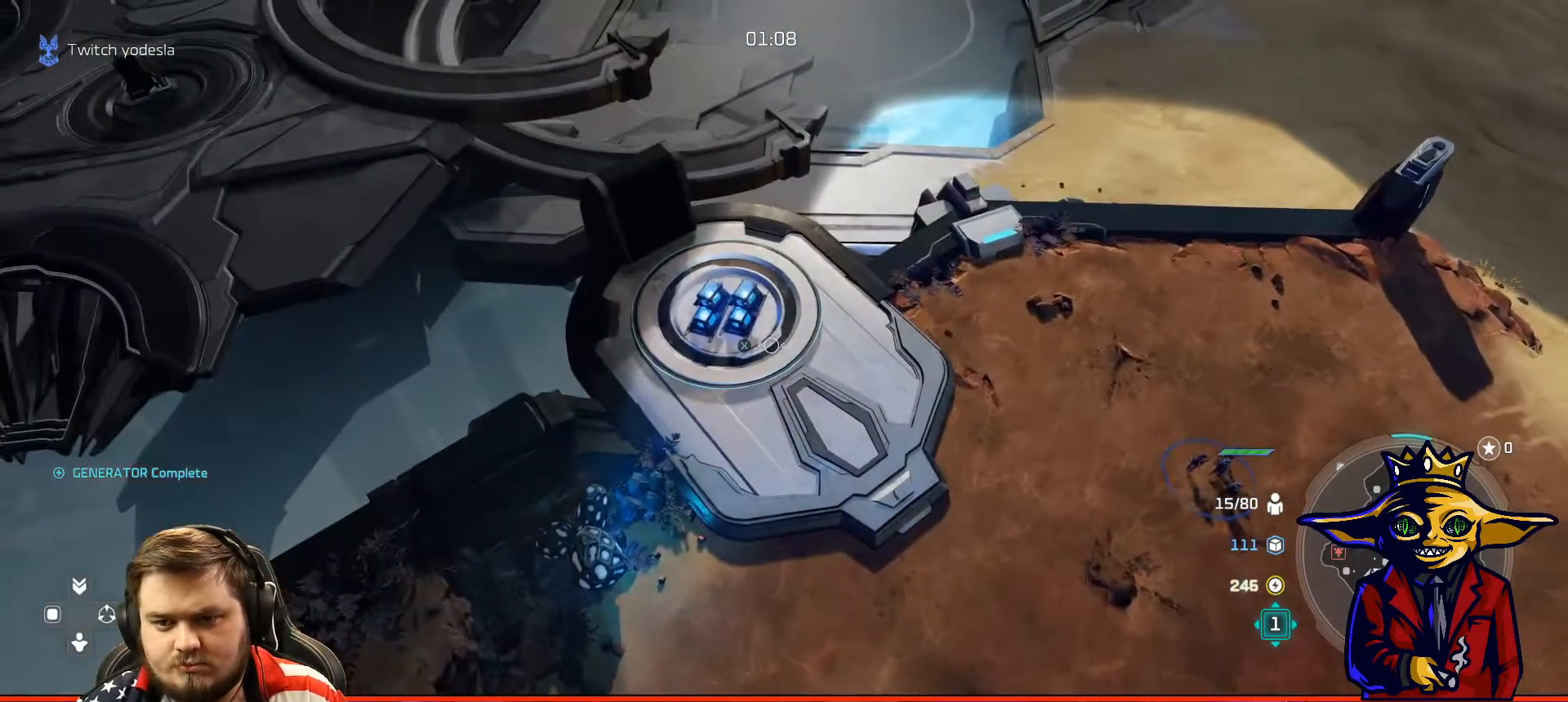
{"buttons": ["B"], "left_stick": "center", "right_stick": "center", "events": [[217, "DPAD_LEFT", "down"], [300, "B", "down"], [334, "DPAD_LEFT", "up"], [384, "B", "up"], [467, "B", "down"]]}
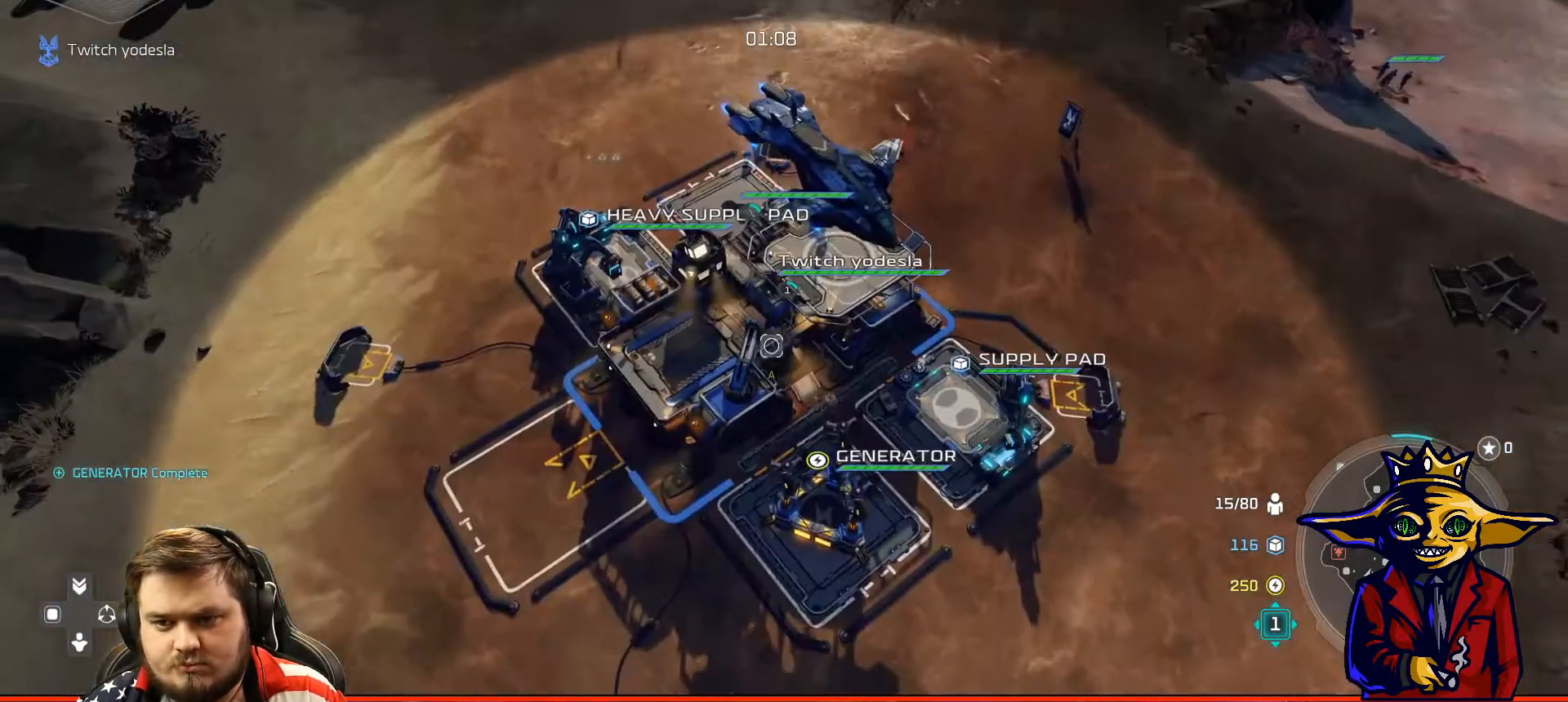
{"buttons": [], "left_stick": "center", "right_stick": "center", "events": [[66, "B", "up"], [133, "B", "down"], [200, "left_stick", "right"], [233, "B", "up"], [267, "left_stick", "up-right"], [283, "L2", "down"], [350, "B", "down"], [417, "B", "up"], [467, "L2", "up"], [483, "left_stick", "center"]]}
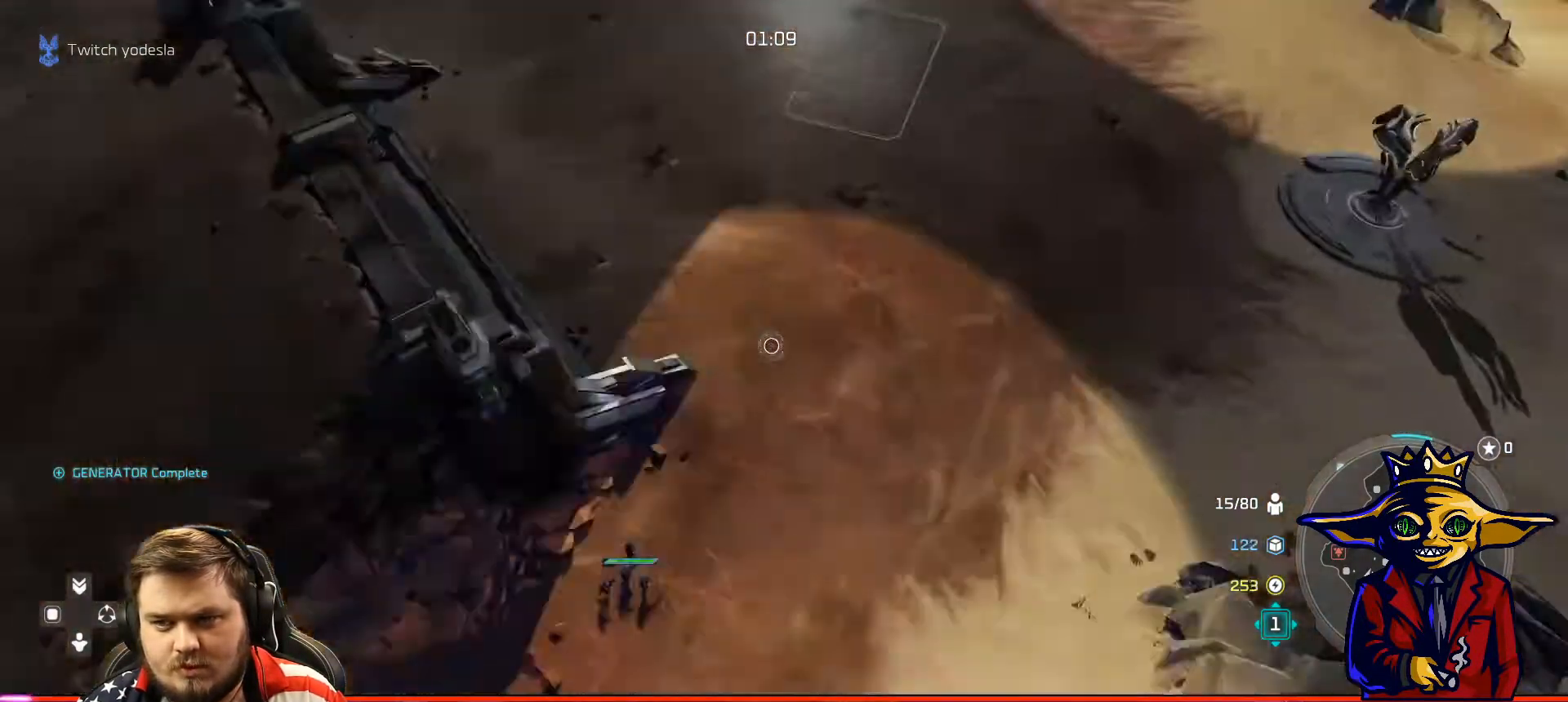
{"buttons": [], "left_stick": "up-right", "right_stick": "center", "events": [[17, "B", "down"], [134, "B", "up"], [200, "B", "down"], [267, "left_stick", "up-right"], [284, "B", "up"], [384, "B", "down"], [484, "B", "up"]]}
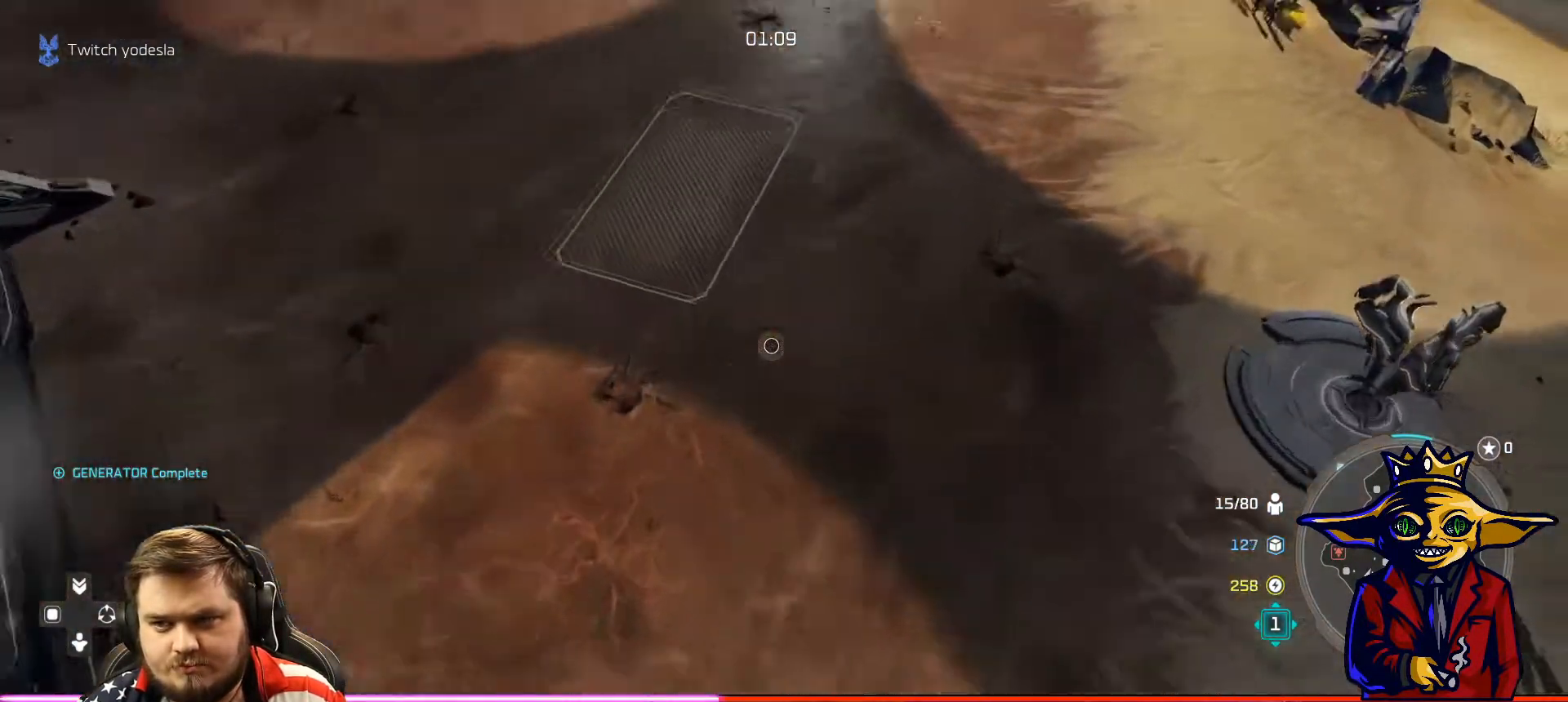
{"buttons": [], "left_stick": "center", "right_stick": "center", "events": [[66, "B", "down"], [166, "B", "up"], [233, "B", "down"], [233, "left_stick", "center"], [350, "B", "up"]]}
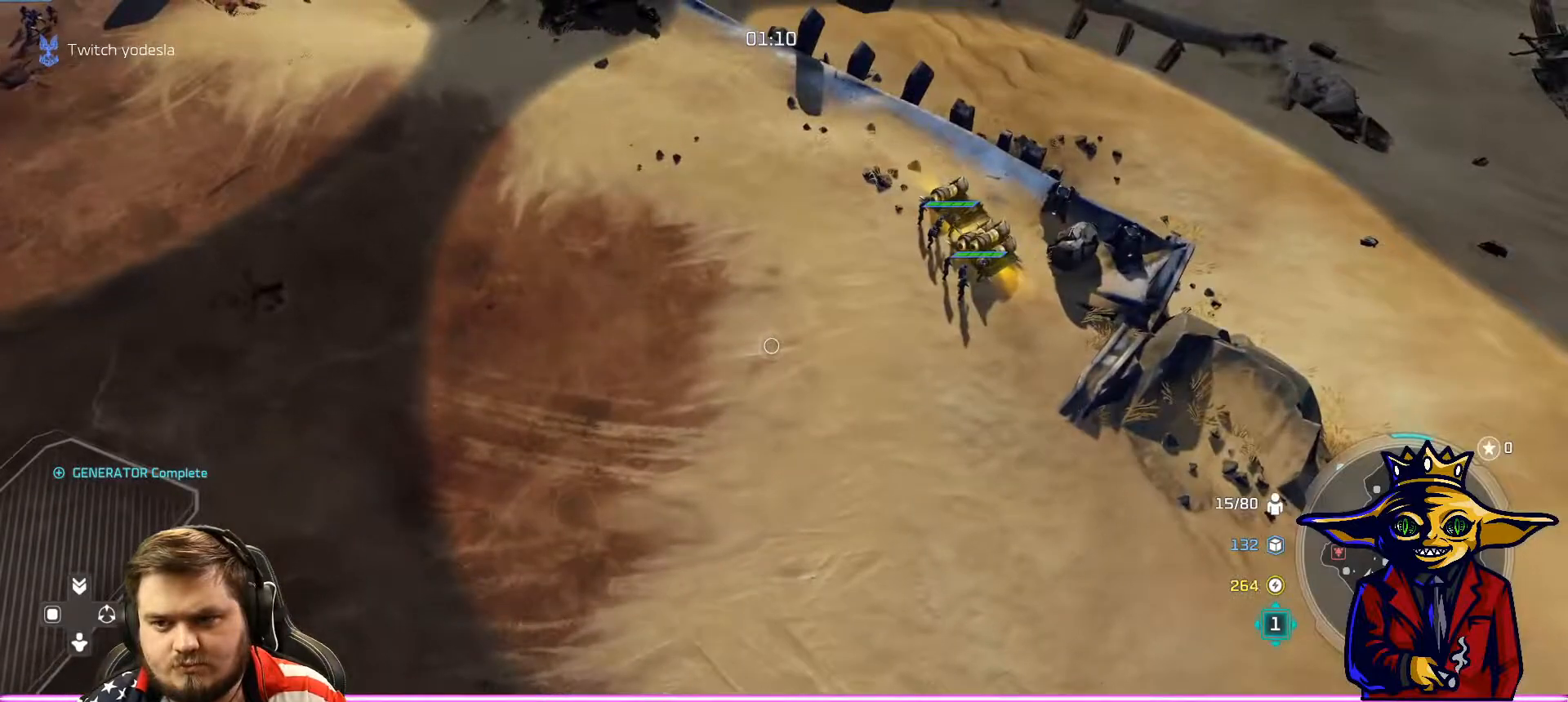
{"buttons": [], "left_stick": "center", "right_stick": "center", "events": [[184, "B", "down"], [300, "B", "up"], [384, "B", "down"], [484, "B", "up"]]}
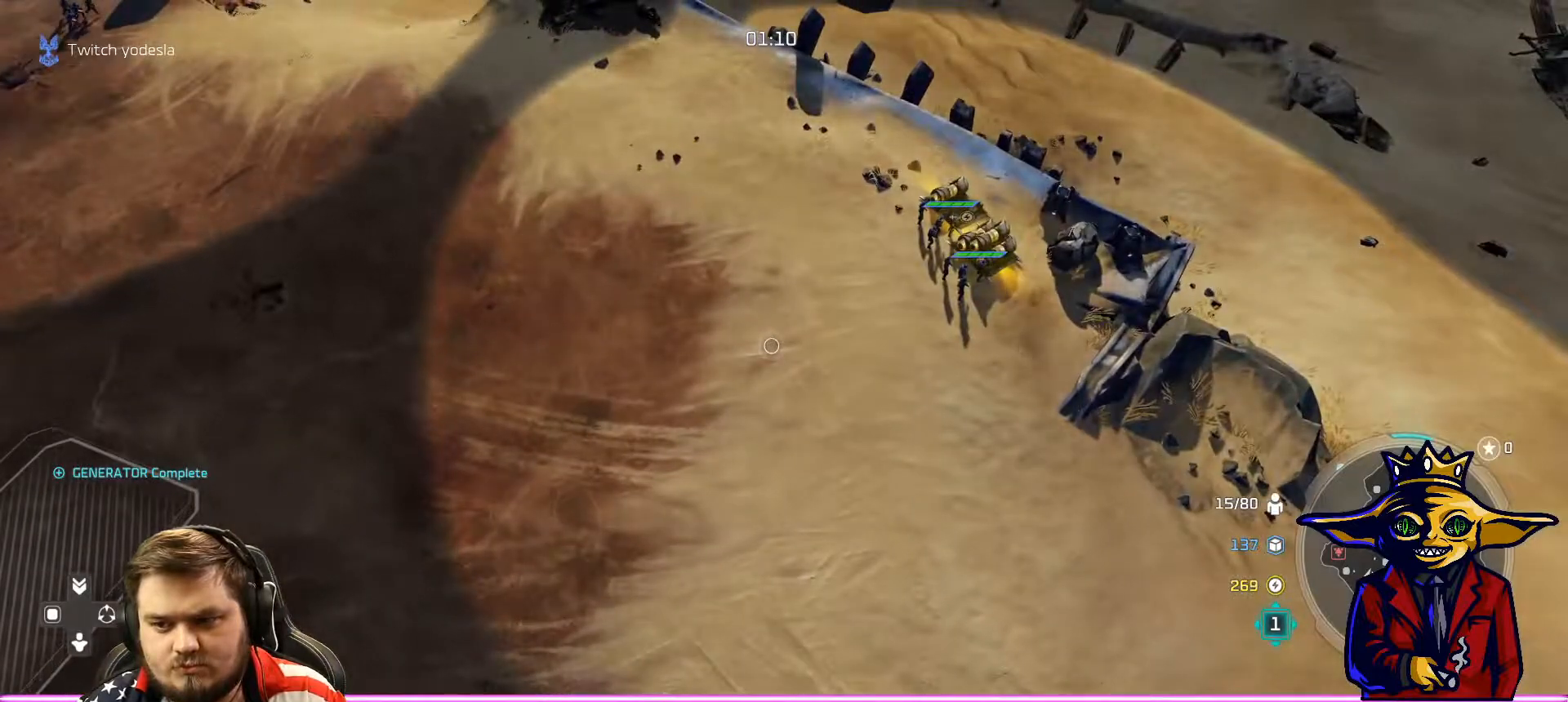
{"buttons": [], "left_stick": "center", "right_stick": "center", "events": [[50, "B", "down"], [133, "B", "up"], [216, "B", "down"], [333, "B", "up"], [383, "B", "down"], [483, "B", "up"]]}
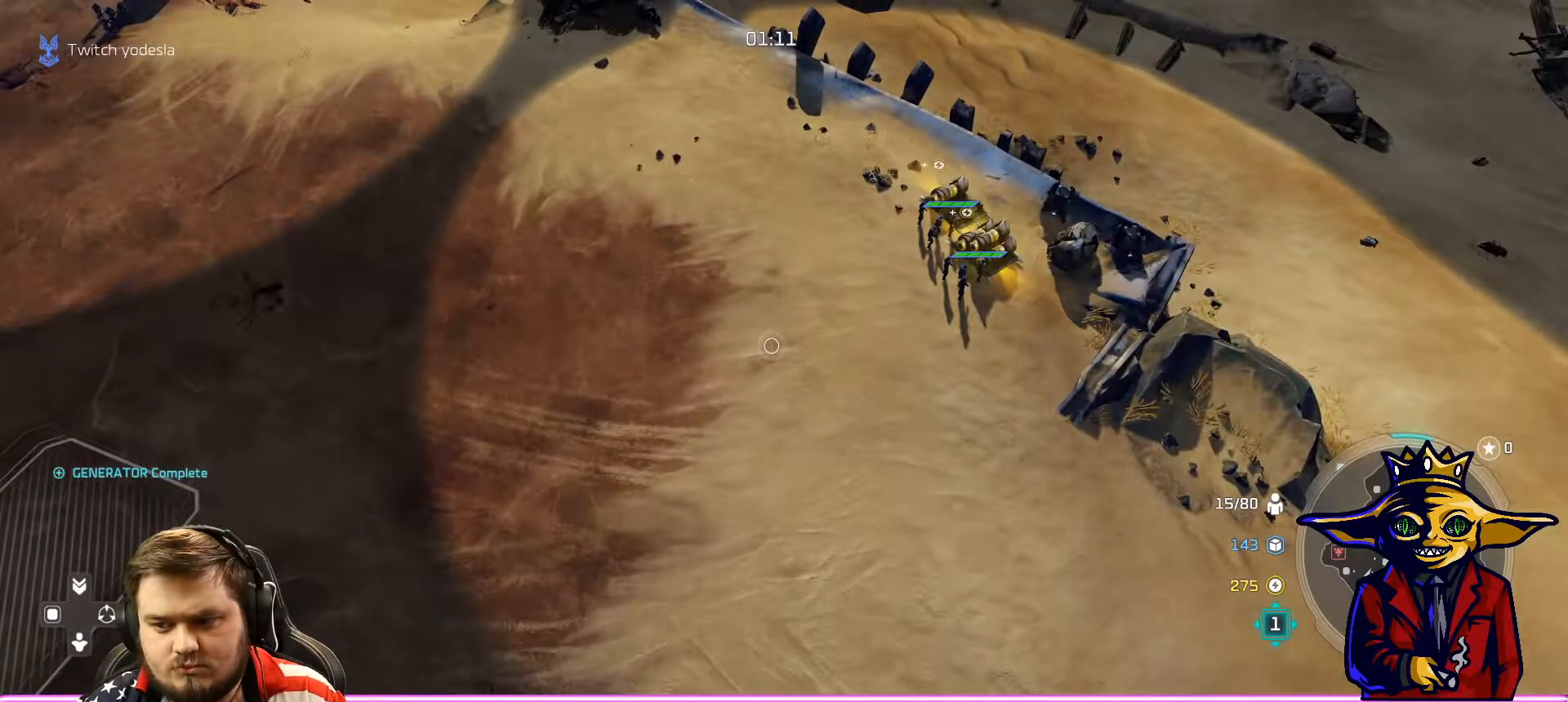
{"buttons": [], "left_stick": "center", "right_stick": "center", "events": [[50, "B", "down"], [67, "DPAD_LEFT", "down"], [134, "B", "up"], [184, "DPAD_LEFT", "up"], [234, "B", "down"], [334, "B", "up"], [400, "B", "down"], [484, "B", "up"]]}
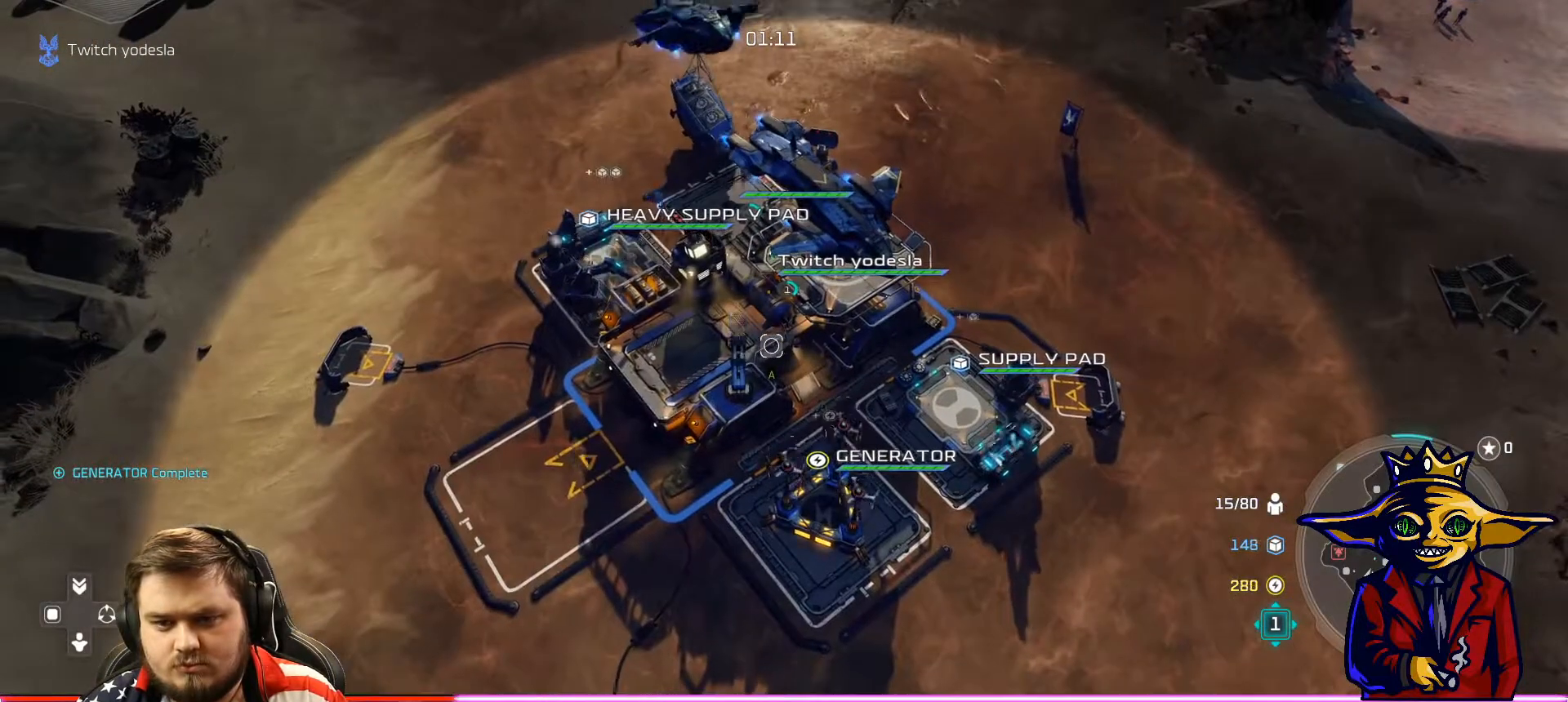
{"buttons": [], "left_stick": "center", "right_stick": "center", "events": [[116, "B", "down"], [233, "B", "up"]]}
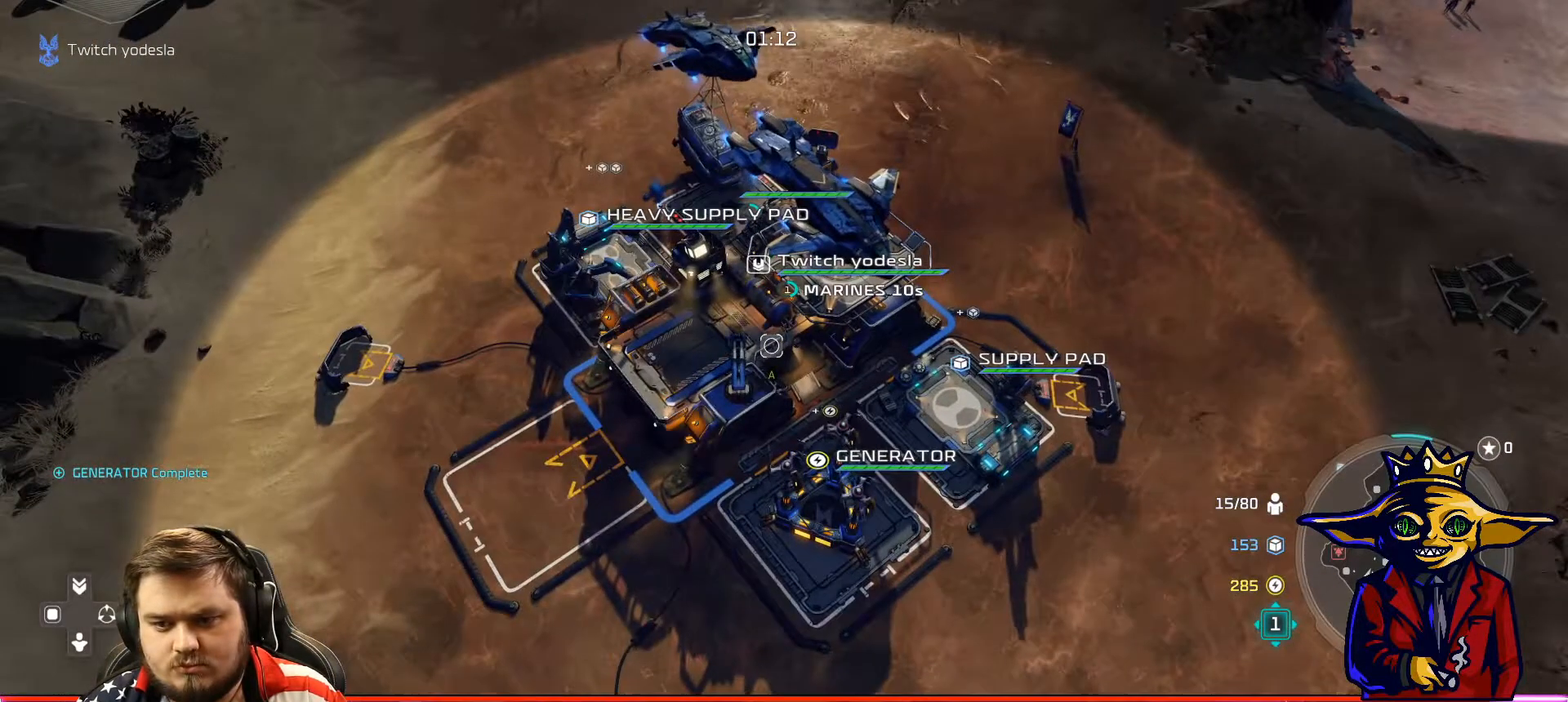
{"buttons": [], "left_stick": "center", "right_stick": "center", "events": []}
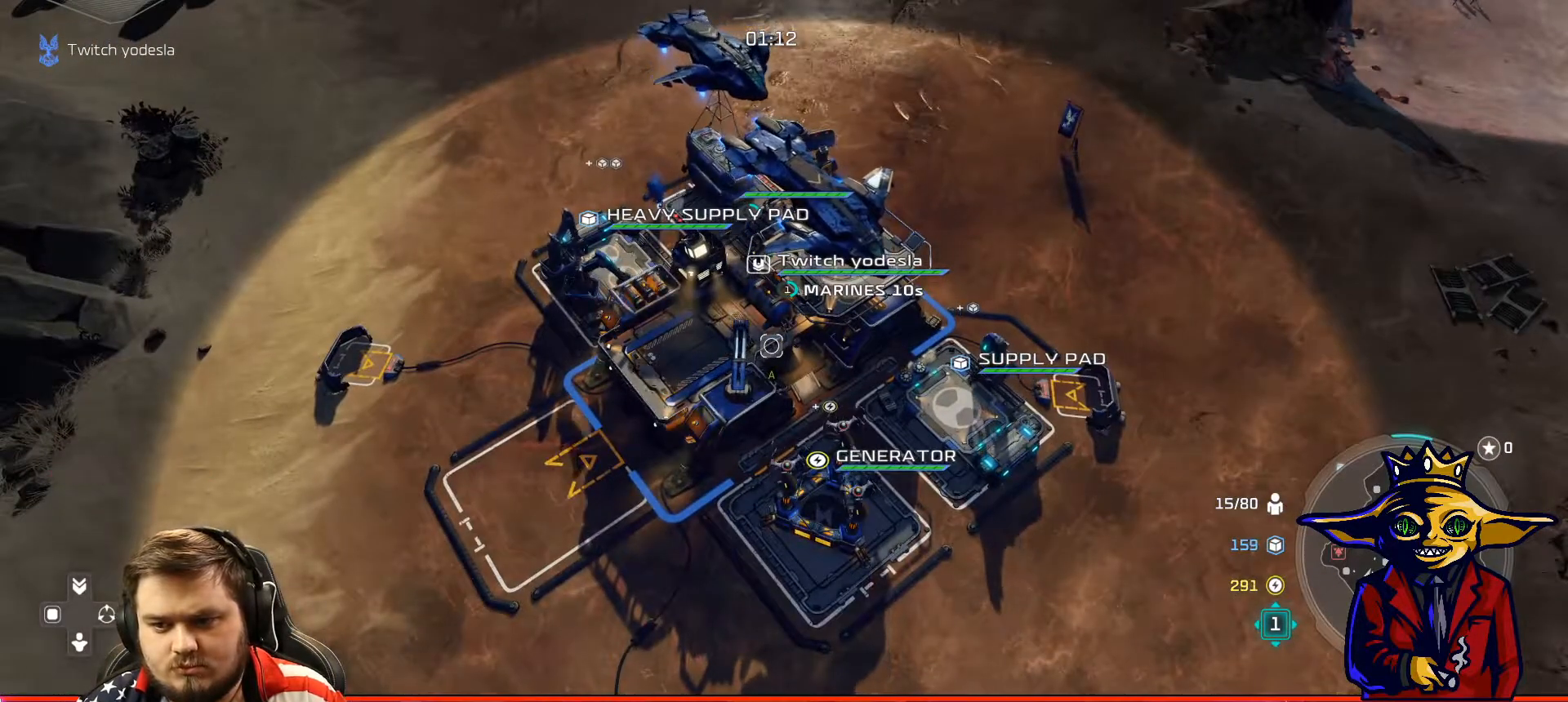
{"buttons": [], "left_stick": "center", "right_stick": "center", "events": []}
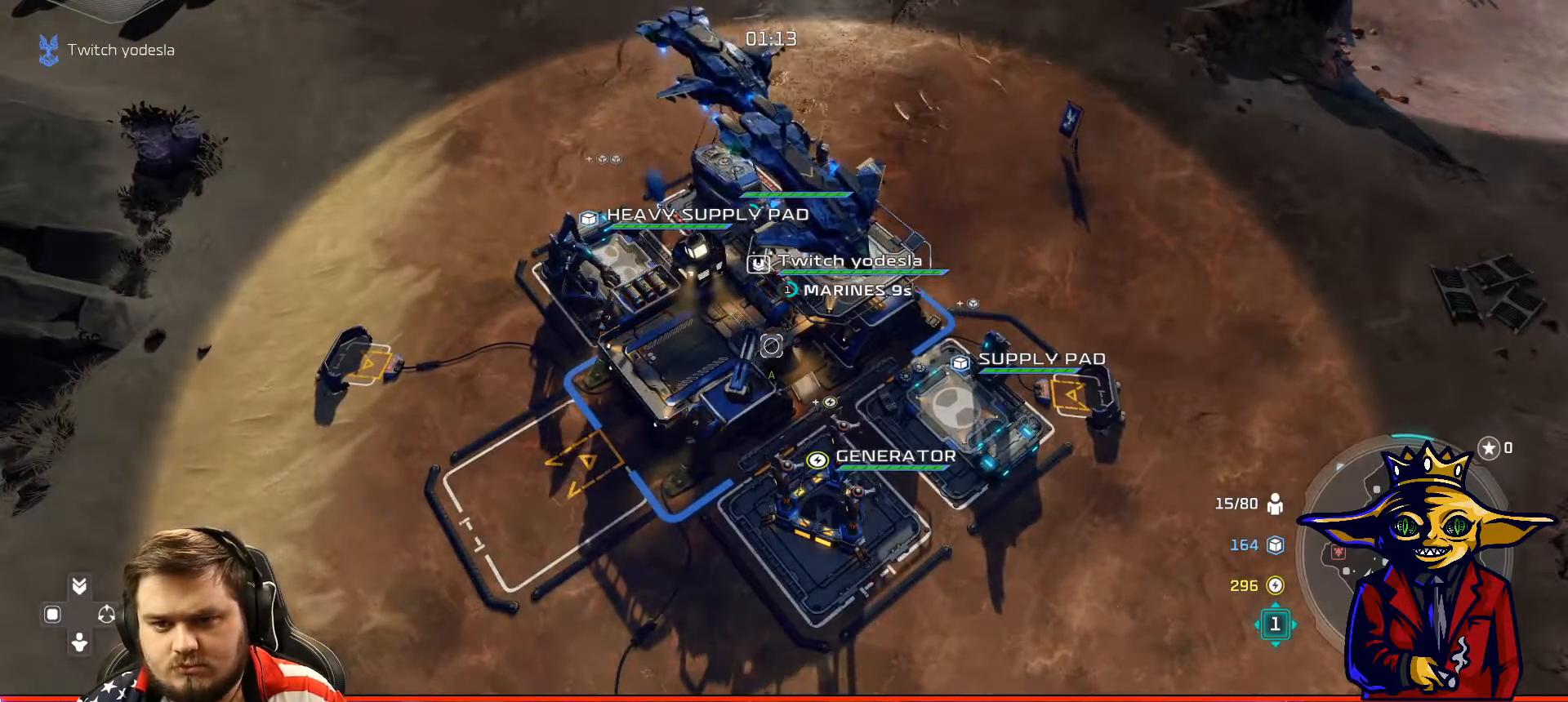
{"buttons": ["B"], "left_stick": "down-right", "right_stick": "center", "events": [[384, "left_stick", "down-right"], [467, "B", "down"]]}
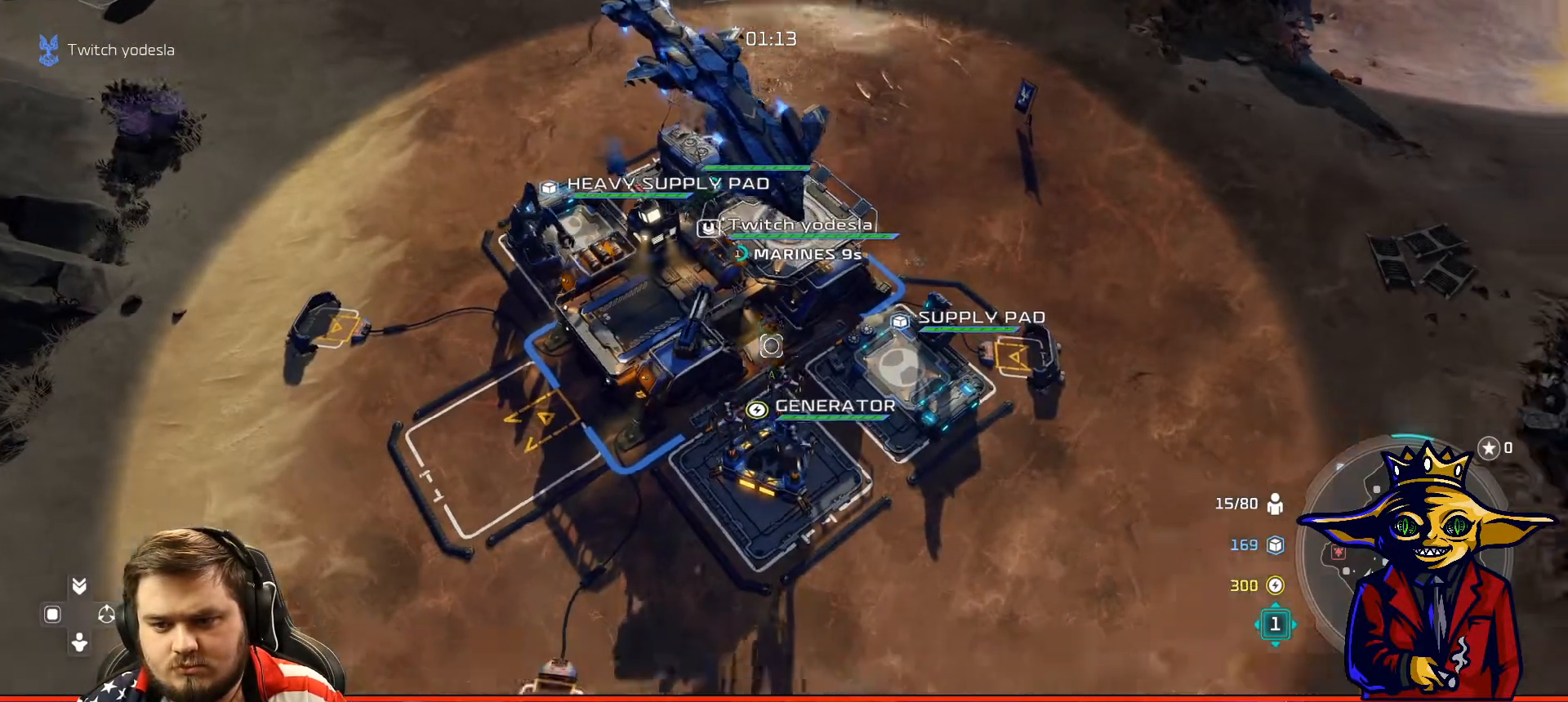
{"buttons": ["A"], "left_stick": "center", "right_stick": "center", "events": [[33, "left_stick", "center"], [66, "B", "up"], [133, "B", "down"], [250, "B", "up"], [283, "left_stick", "down-left"], [417, "left_stick", "center"], [433, "A", "down"]]}
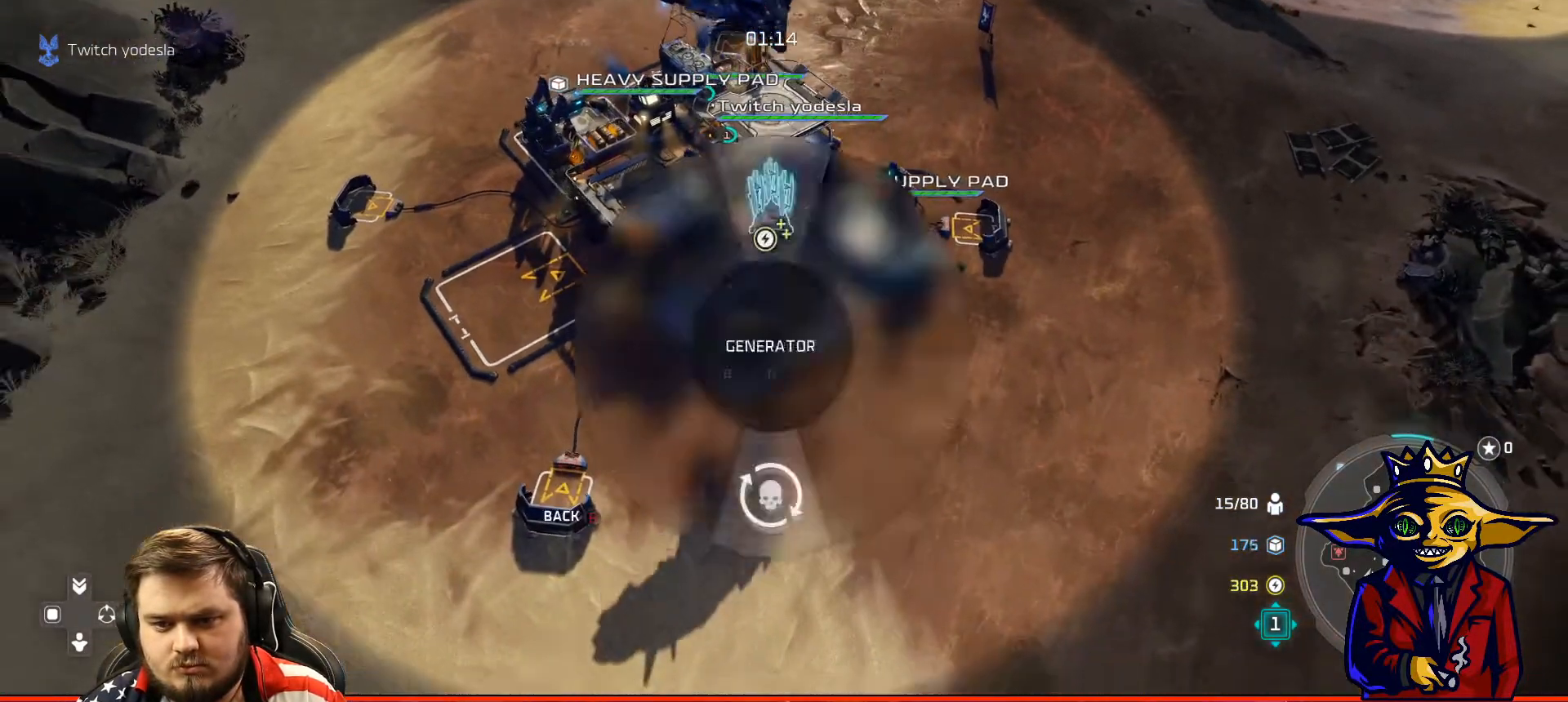
{"buttons": [], "left_stick": "up-right", "right_stick": "center", "events": [[67, "A", "up"], [84, "left_stick", "up"], [100, "A", "down"], [167, "A", "up"], [234, "B", "down"], [234, "left_stick", "center"], [284, "B", "up"], [417, "left_stick", "up-right"]]}
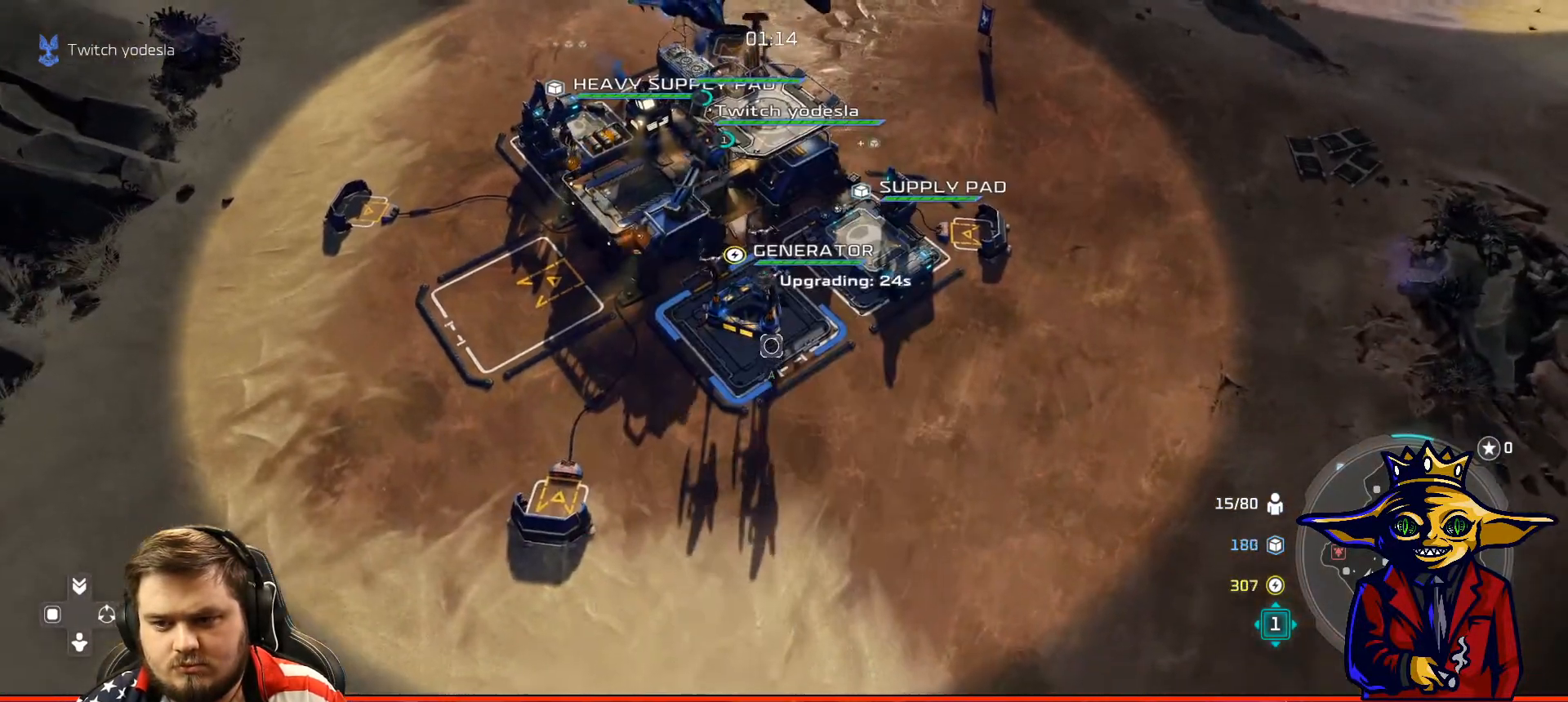
{"buttons": ["B"], "left_stick": "center", "right_stick": "center", "events": [[116, "L2", "down"], [317, "L2", "up"], [317, "left_stick", "center"], [433, "B", "down"]]}
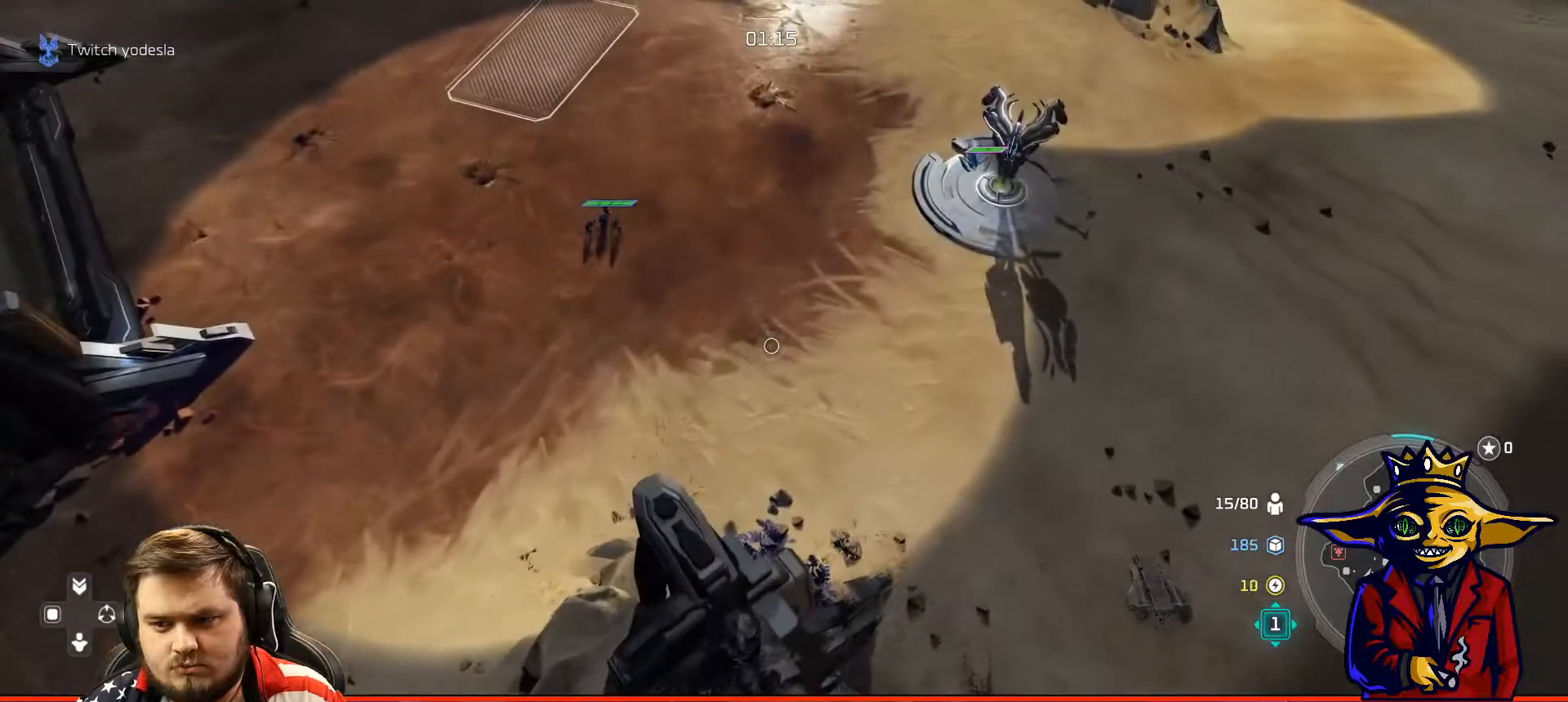
{"buttons": [], "left_stick": "center", "right_stick": "center", "events": [[67, "B", "up"], [167, "left_stick", "up-left"], [184, "L2", "down"], [267, "B", "down"], [384, "B", "up"], [417, "L2", "up"], [467, "left_stick", "center"]]}
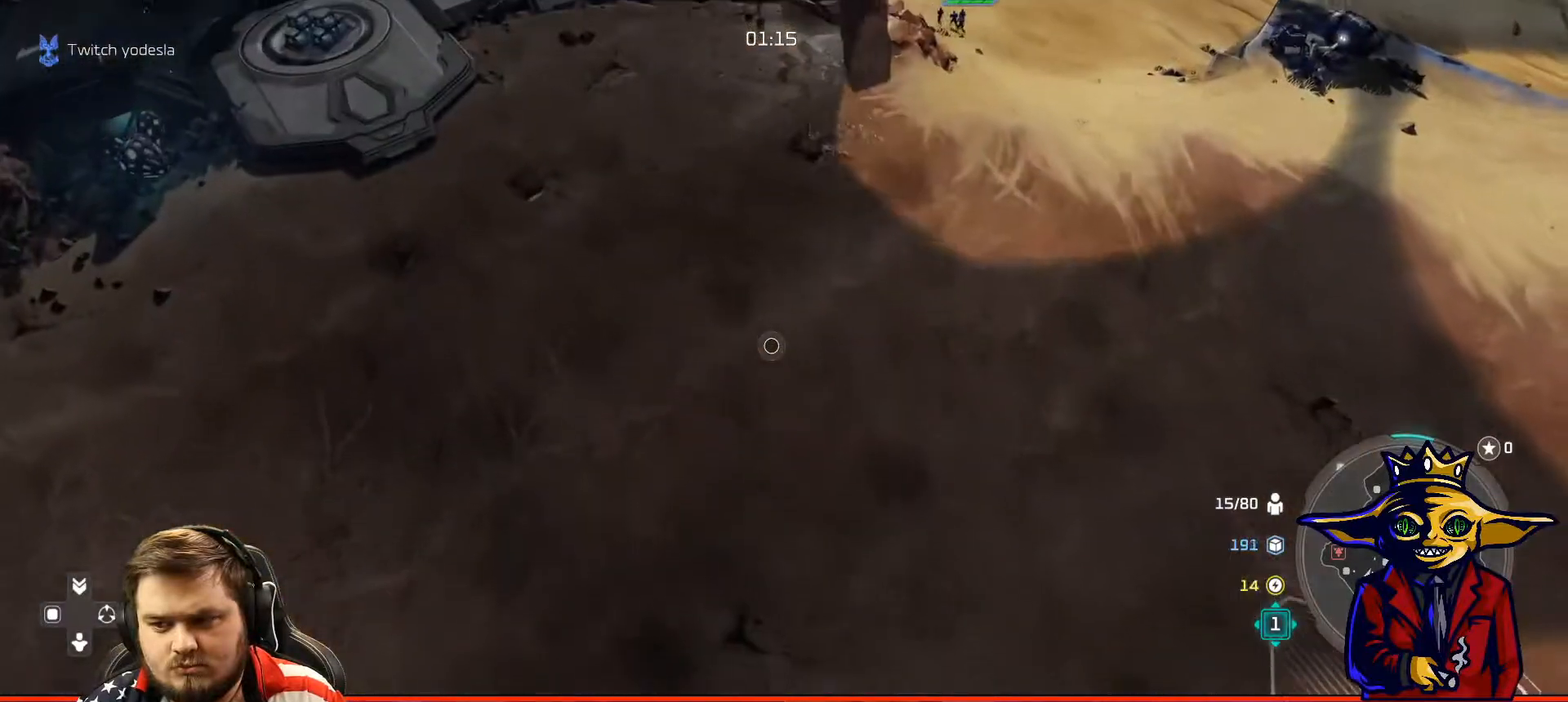
{"buttons": [], "left_stick": "center", "right_stick": "center", "events": [[33, "B", "down"], [66, "left_stick", "up"], [116, "L2", "down"], [150, "B", "up"], [216, "L2", "up"], [216, "left_stick", "center"], [233, "B", "down"], [317, "B", "up"], [383, "B", "down"], [467, "B", "up"]]}
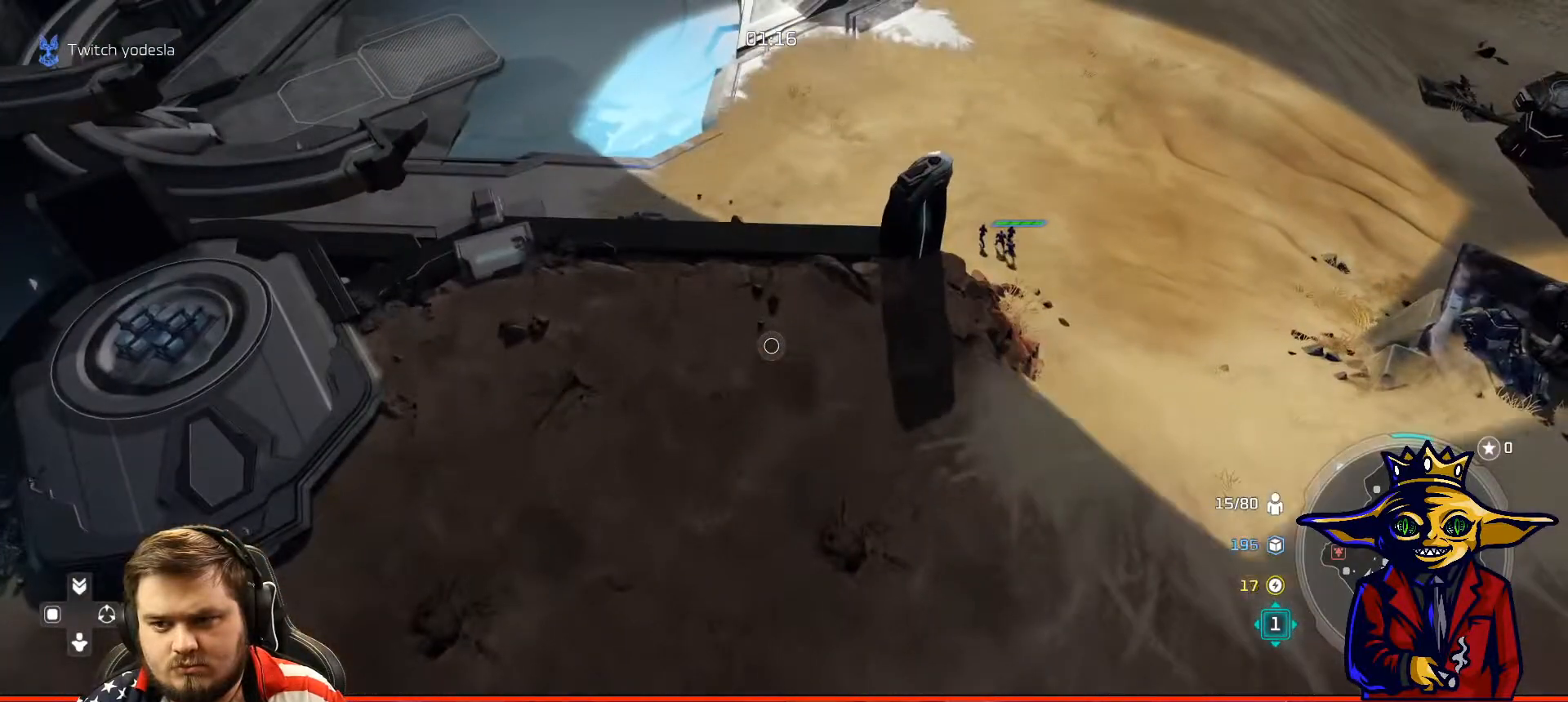
{"buttons": ["X"], "left_stick": "up-left", "right_stick": "center", "events": [[50, "left_stick", "up-left"], [184, "R1", "down"], [317, "R1", "up"], [350, "left_stick", "up"], [484, "X", "down"], [484, "left_stick", "up-left"]]}
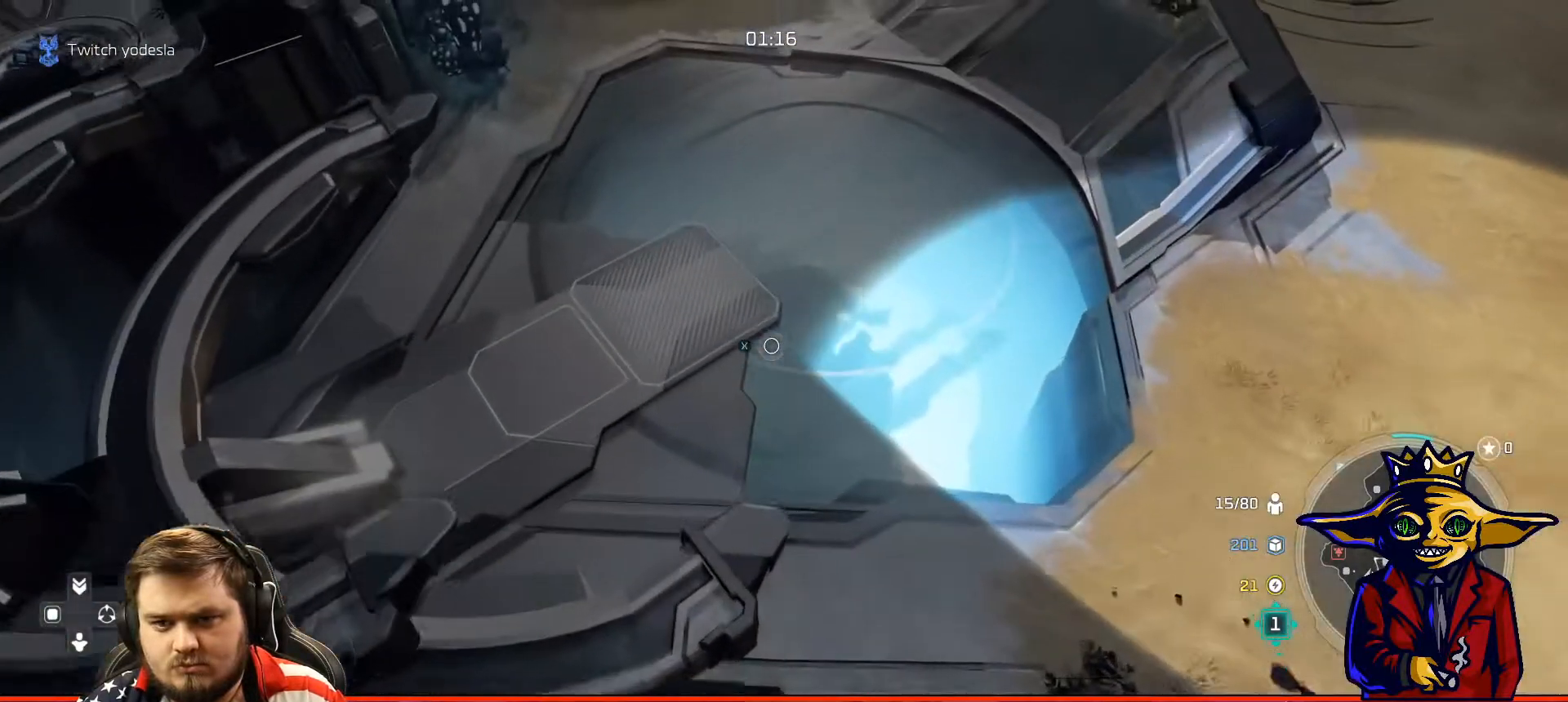
{"buttons": [], "left_stick": "center", "right_stick": "center", "events": [[100, "X", "up"], [133, "left_stick", "center"], [183, "X", "down"], [267, "X", "up"], [333, "X", "down"], [367, "left_stick", "down-right"], [383, "X", "up"], [467, "left_stick", "center"]]}
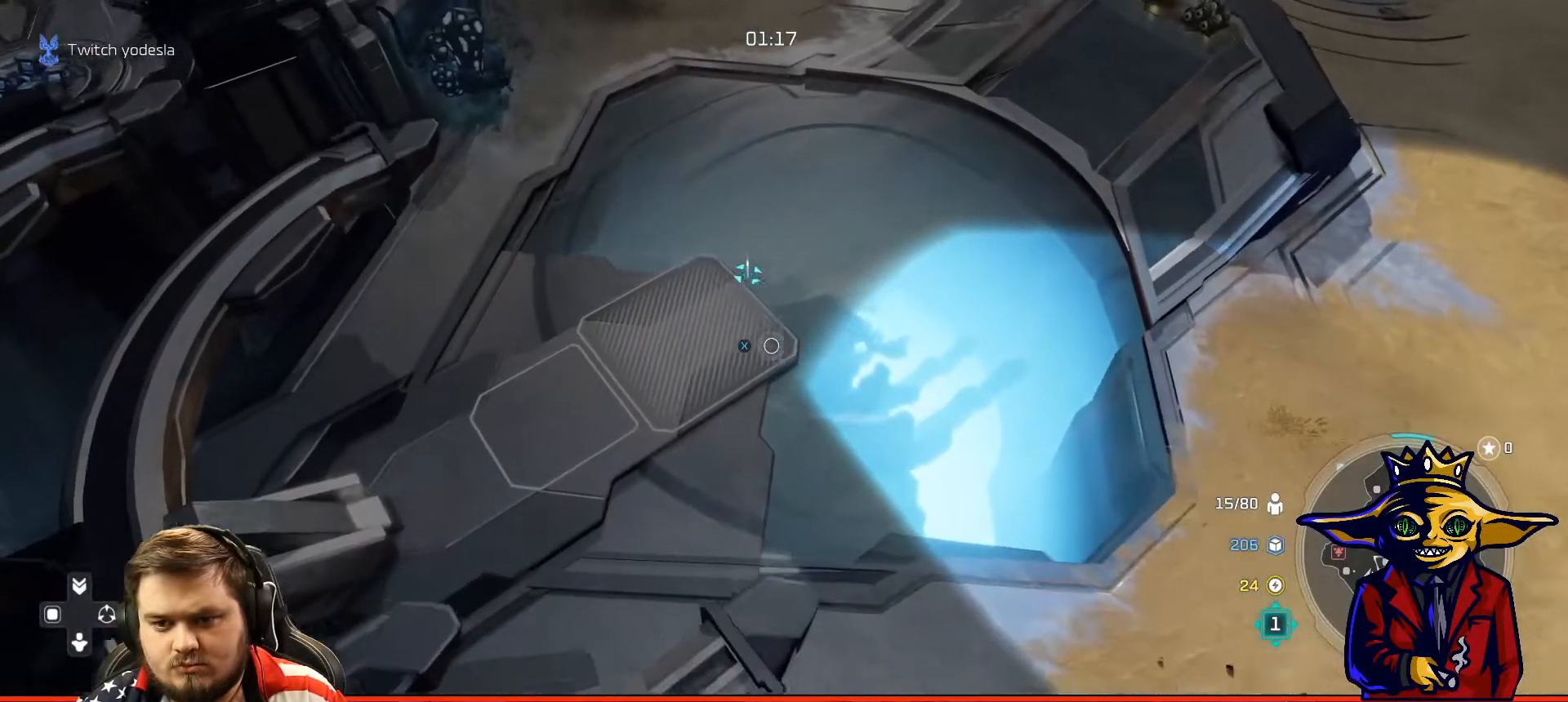
{"buttons": [], "left_stick": "center", "right_stick": "center", "events": []}
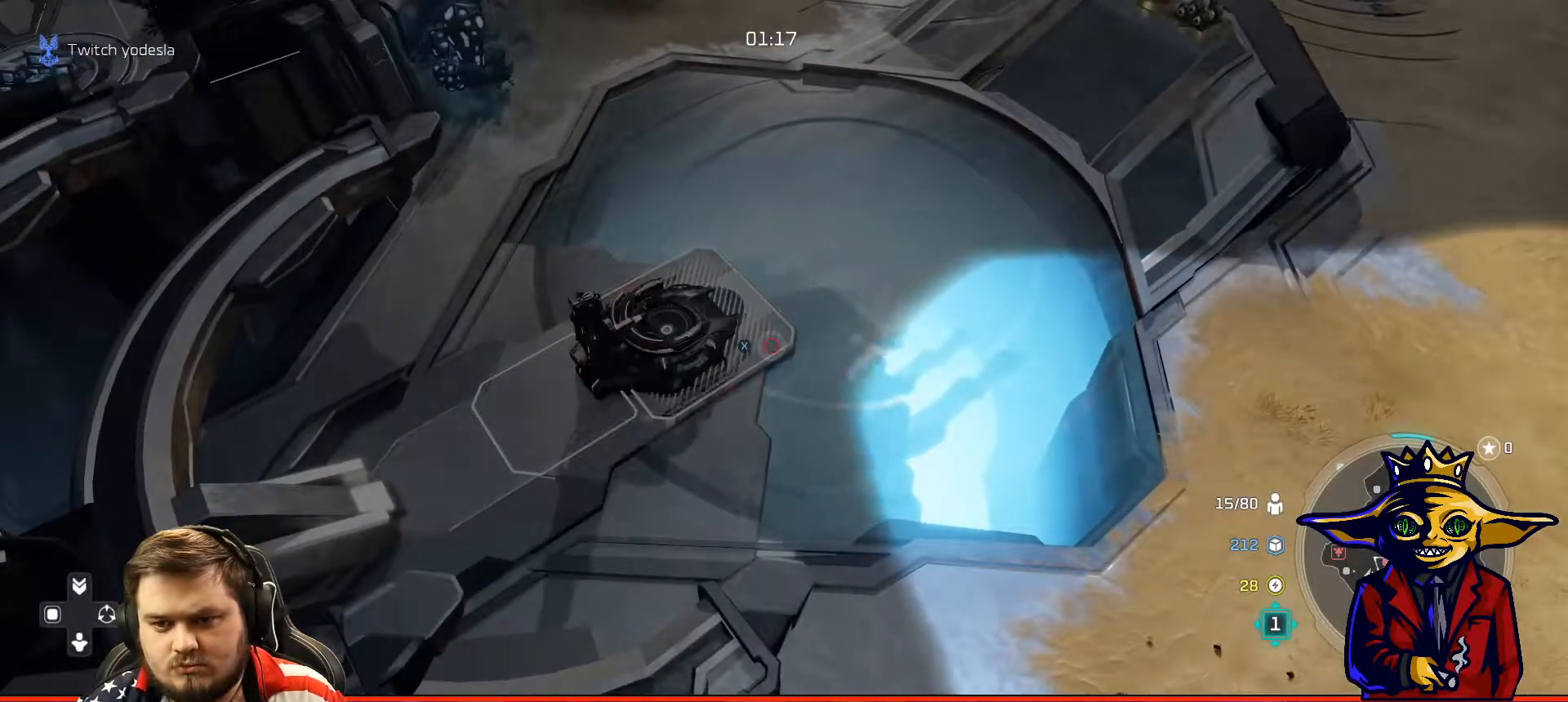
{"buttons": ["X"], "left_stick": "up-right", "right_stick": "center", "events": [[216, "left_stick", "right"], [267, "left_stick", "up-right"], [417, "X", "down"]]}
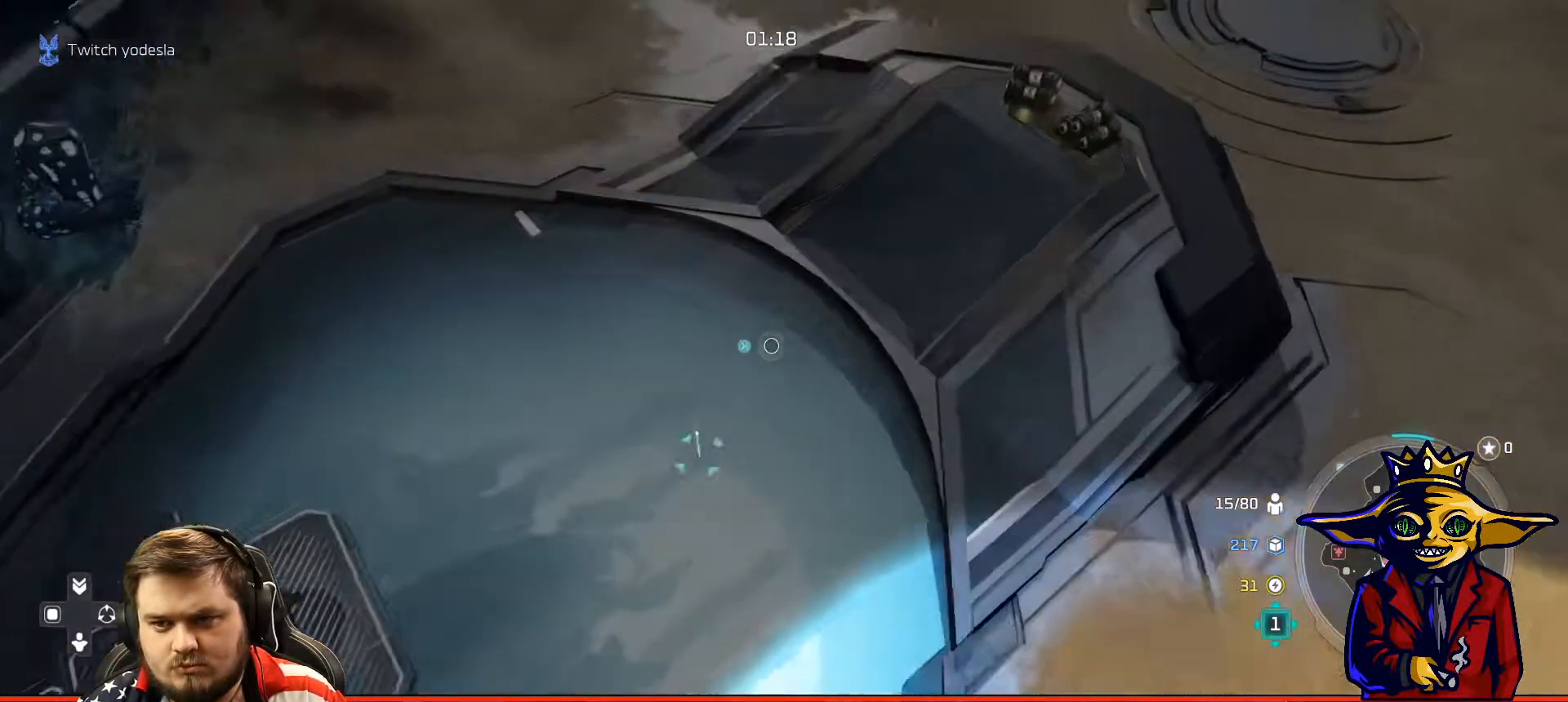
{"buttons": ["X"], "left_stick": "up-right", "right_stick": "center", "events": [[33, "left_stick", "center"], [50, "X", "up"], [84, "X", "down"], [117, "left_stick", "up-right"], [217, "X", "up"], [267, "X", "down"], [267, "left_stick", "center"], [334, "X", "up"], [417, "X", "down"], [434, "left_stick", "up-right"]]}
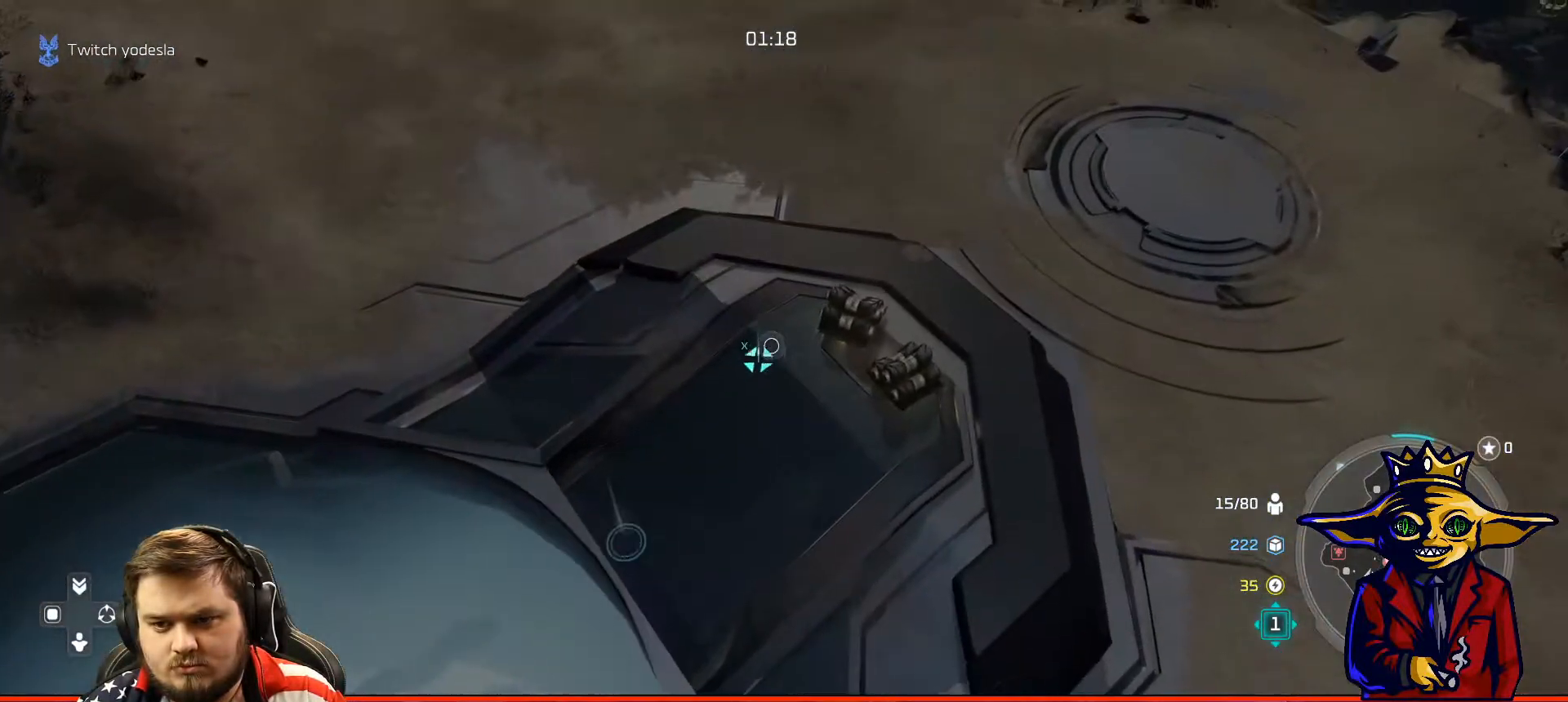
{"buttons": [], "left_stick": "center", "right_stick": "center", "events": [[16, "X", "up"], [16, "left_stick", "center"], [66, "X", "down"], [133, "X", "up"], [216, "DPAD_LEFT", "down"], [317, "DPAD_LEFT", "up"], [400, "B", "down"], [467, "B", "up"]]}